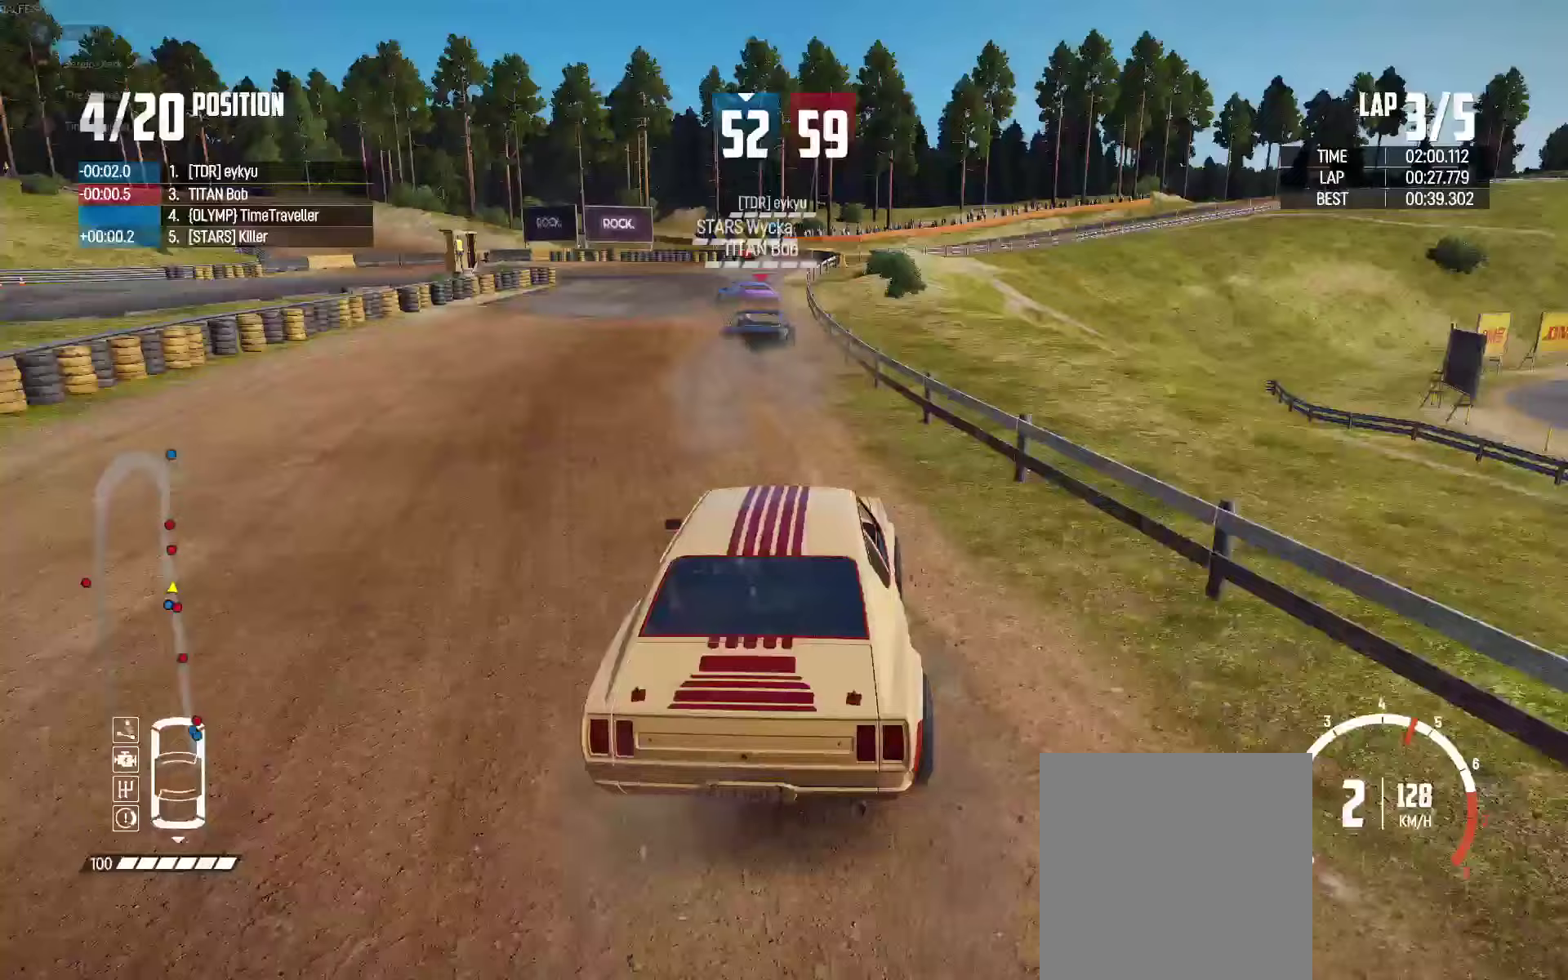
Gameplay with a controller (Xbox layout); each line is a JSON object with the inputs held at the frame after it. "events" lists button and stick changes between this image and that frame as [ms after this image, input, new state], when the widget could be followed in between.
{"buttons": ["L2"], "left_stick": "left", "right_stick": "center", "events": [[150, "left_stick", "left"], [300, "L2", "up"], [300, "left_stick", "center"], [450, "L2", "down"], [450, "left_stick", "left"]]}
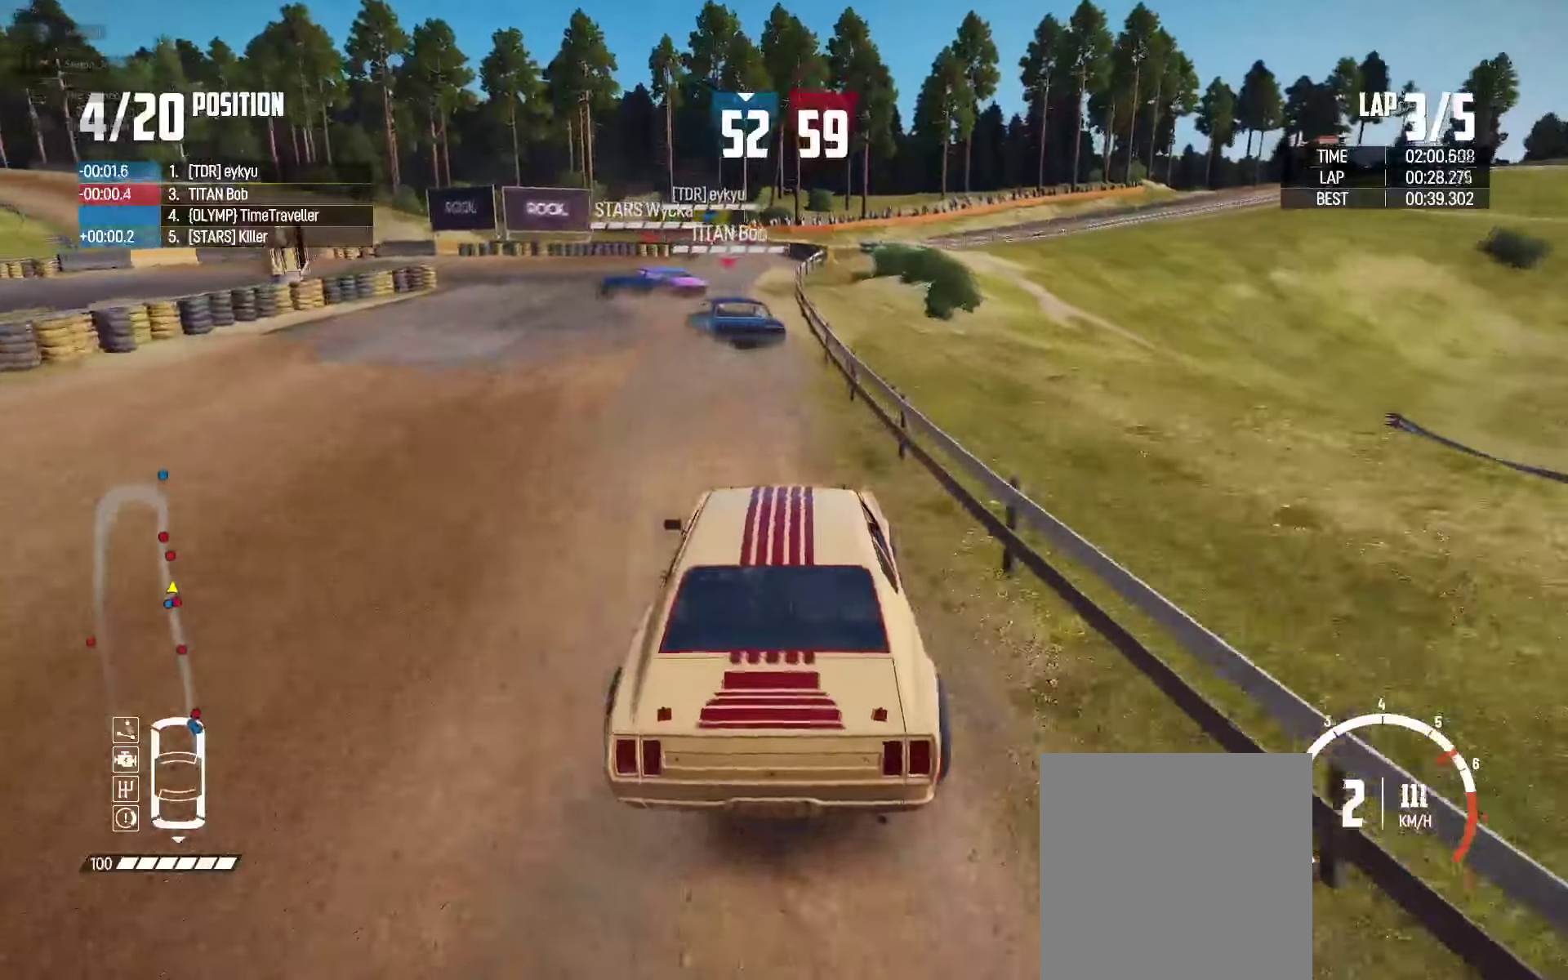
{"buttons": ["A", "L2"], "left_stick": "left", "right_stick": "center", "events": [[300, "L2", "up"], [317, "A", "down"], [433, "L2", "down"]]}
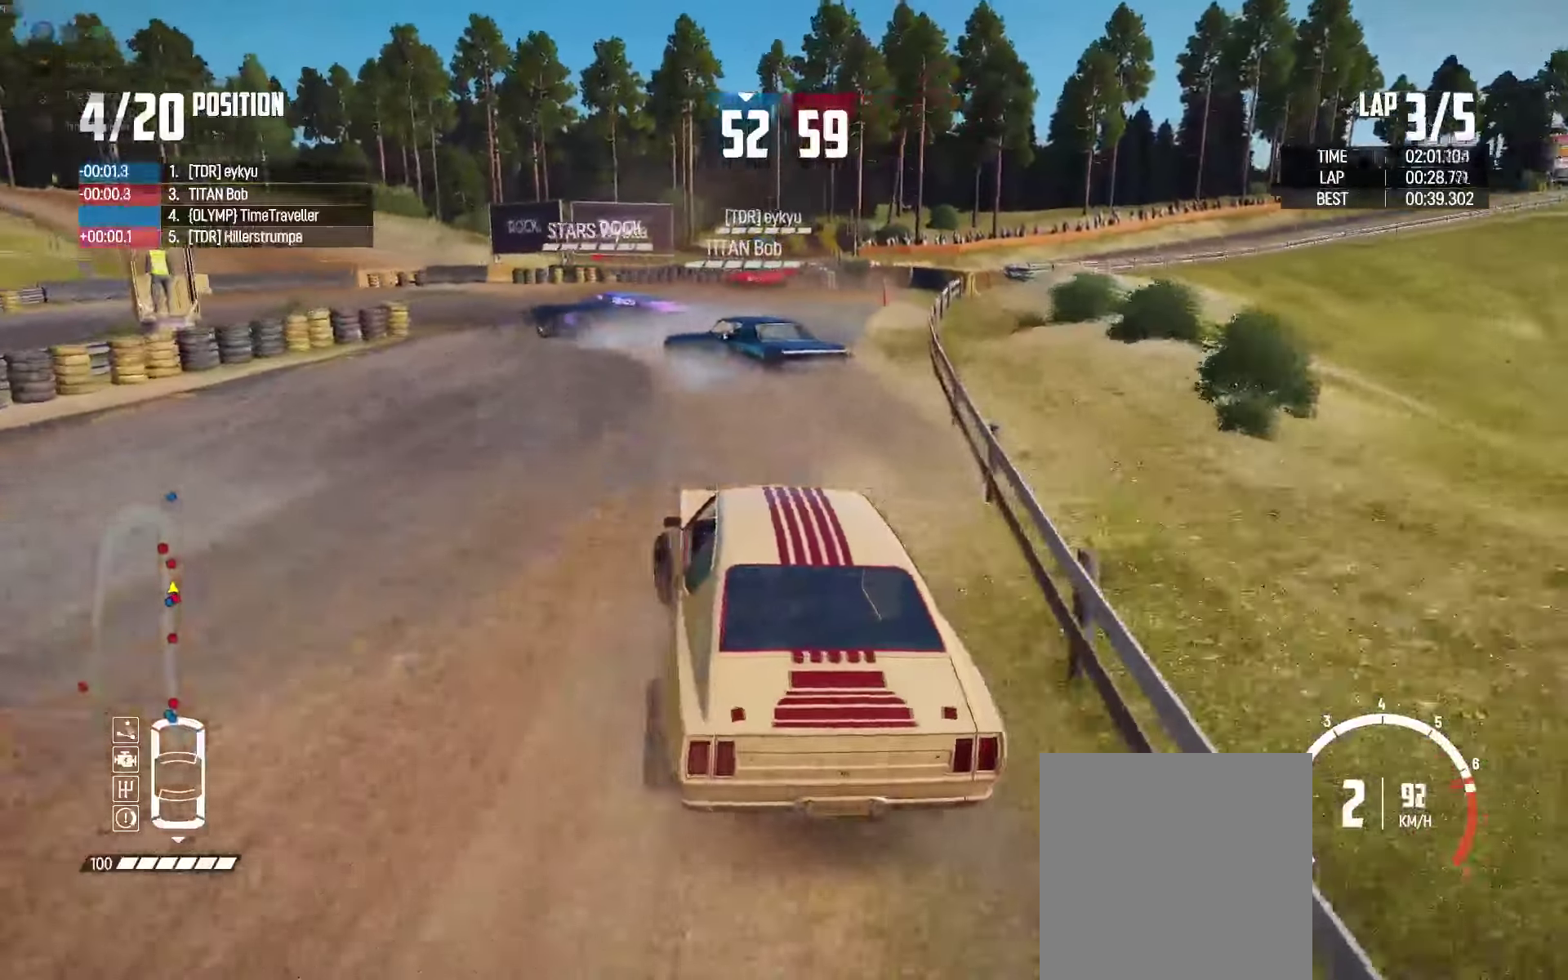
{"buttons": ["L2"], "left_stick": "left", "right_stick": "center", "events": [[67, "A", "up"]]}
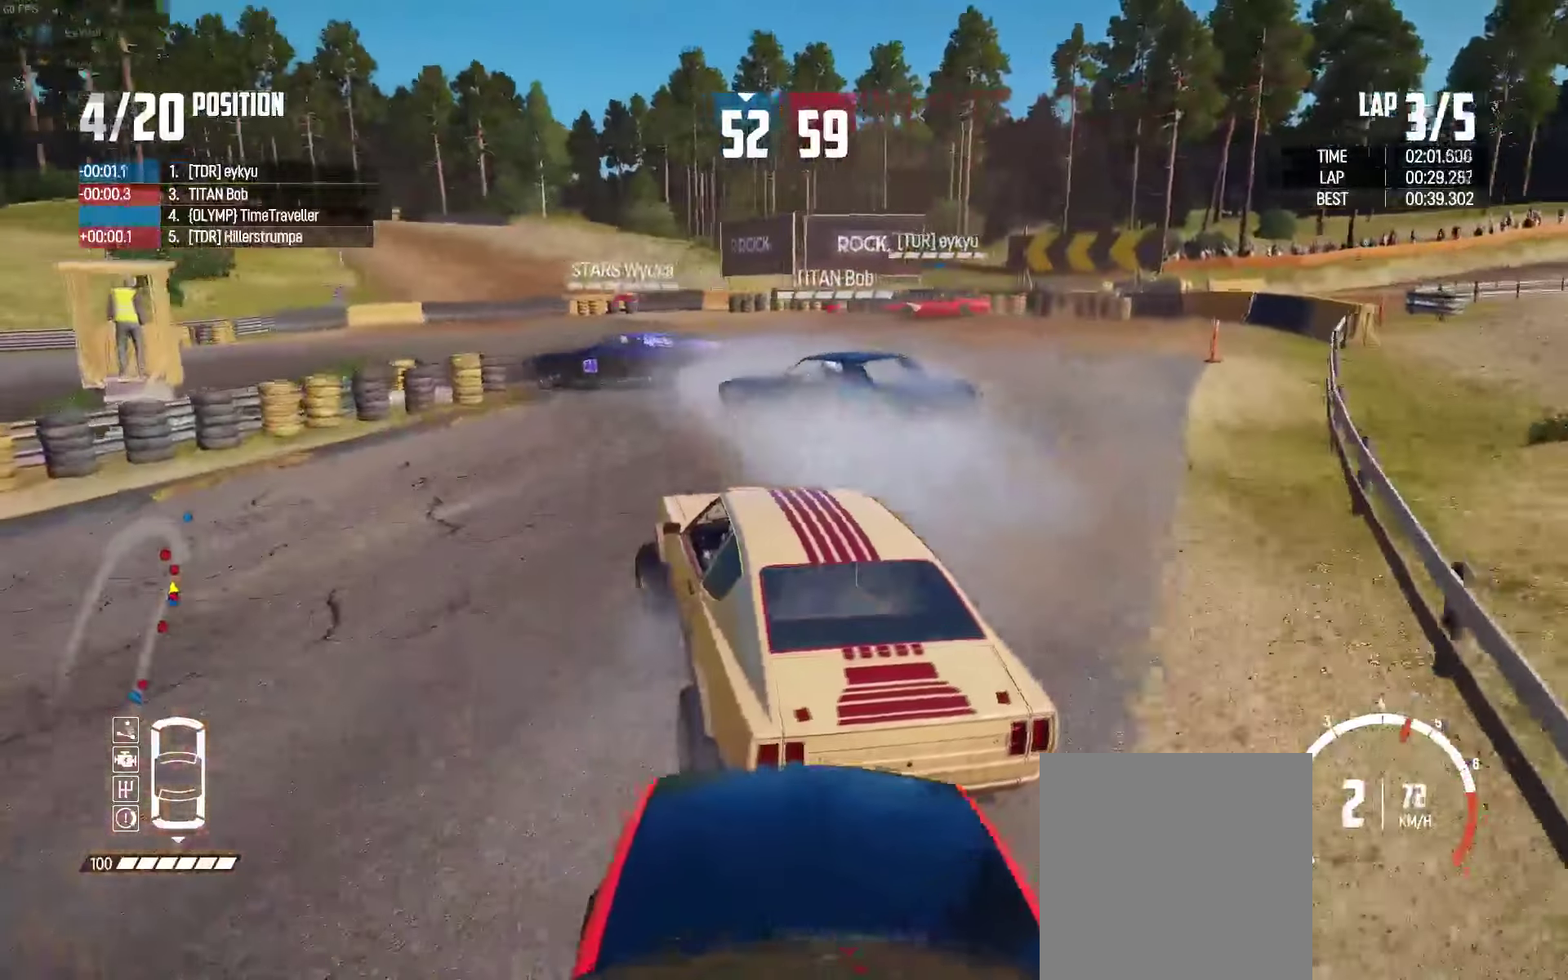
{"buttons": ["R2"], "left_stick": "up-left", "right_stick": "center", "events": [[83, "L2", "up"], [183, "R2", "down"], [233, "left_stick", "up-left"], [317, "R2", "up"], [383, "R2", "down"]]}
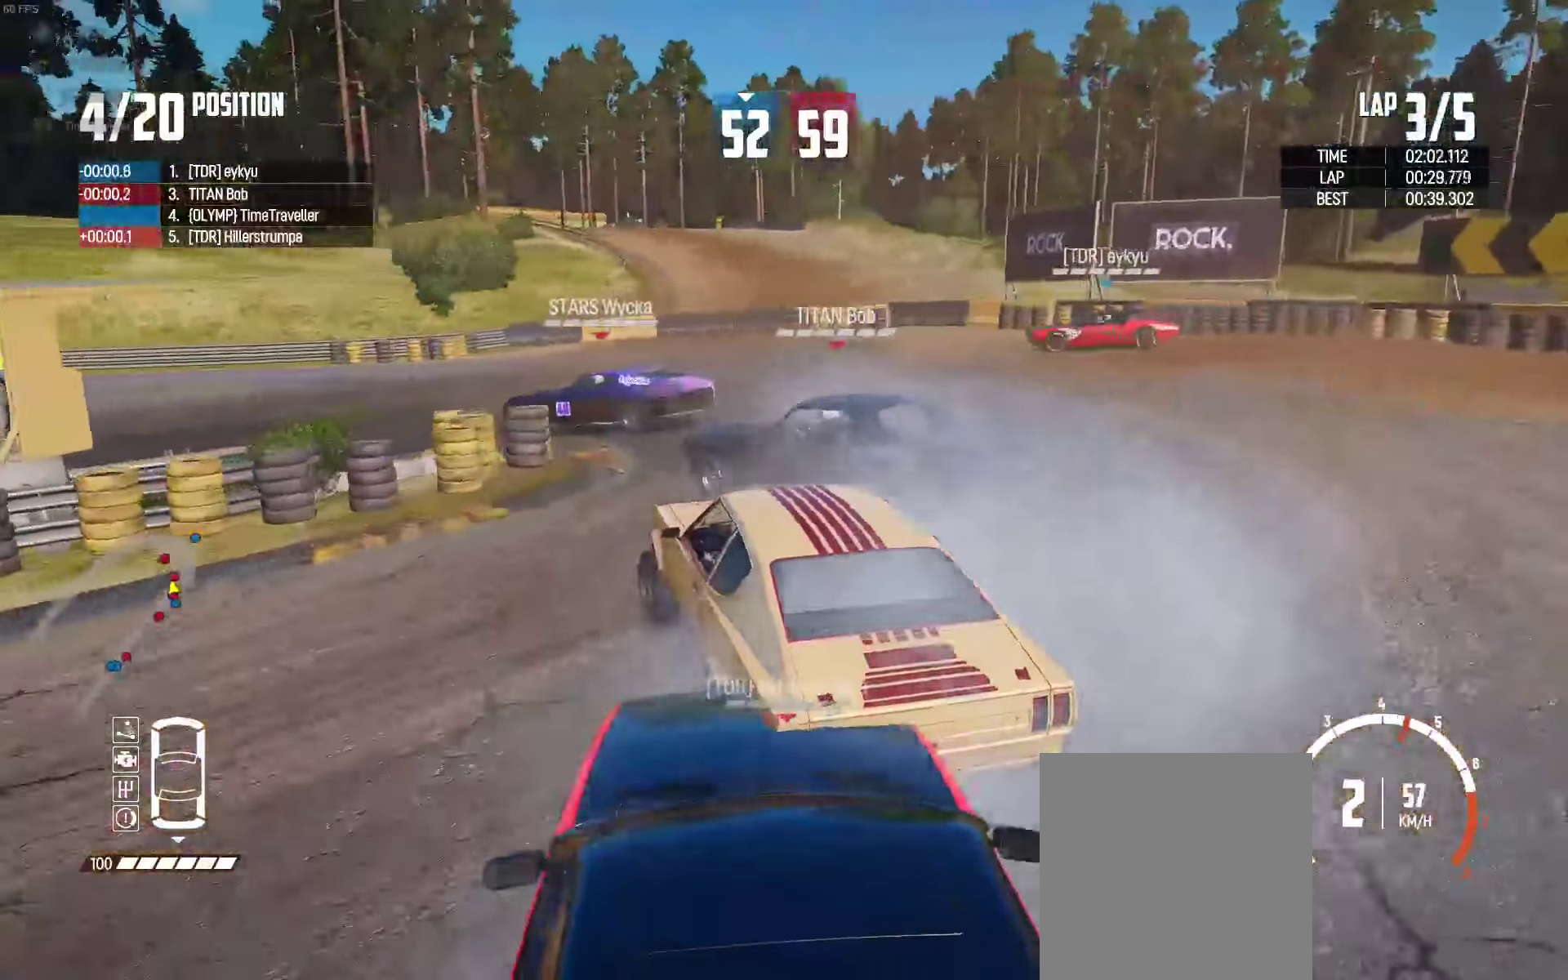
{"buttons": ["R2"], "left_stick": "up", "right_stick": "center", "events": [[233, "R2", "up"], [283, "left_stick", "up"], [300, "R2", "down"], [433, "R2", "up"], [483, "R2", "down"]]}
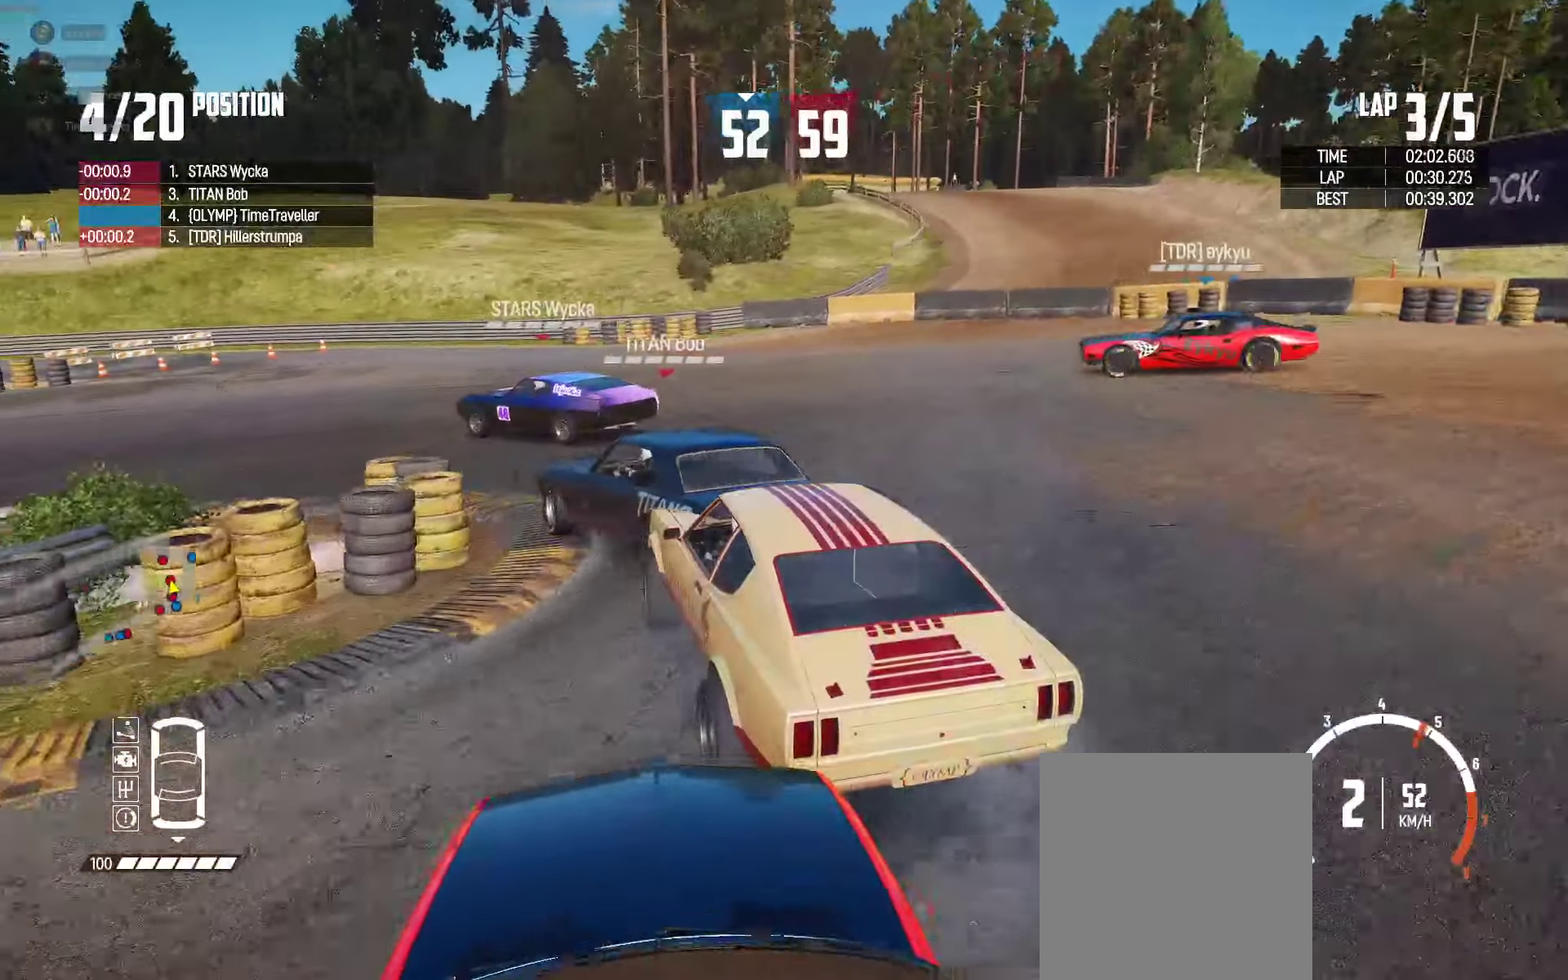
{"buttons": ["R2"], "left_stick": "up-left", "right_stick": "center", "events": [[117, "R2", "up"], [183, "R2", "down"], [467, "left_stick", "up-left"]]}
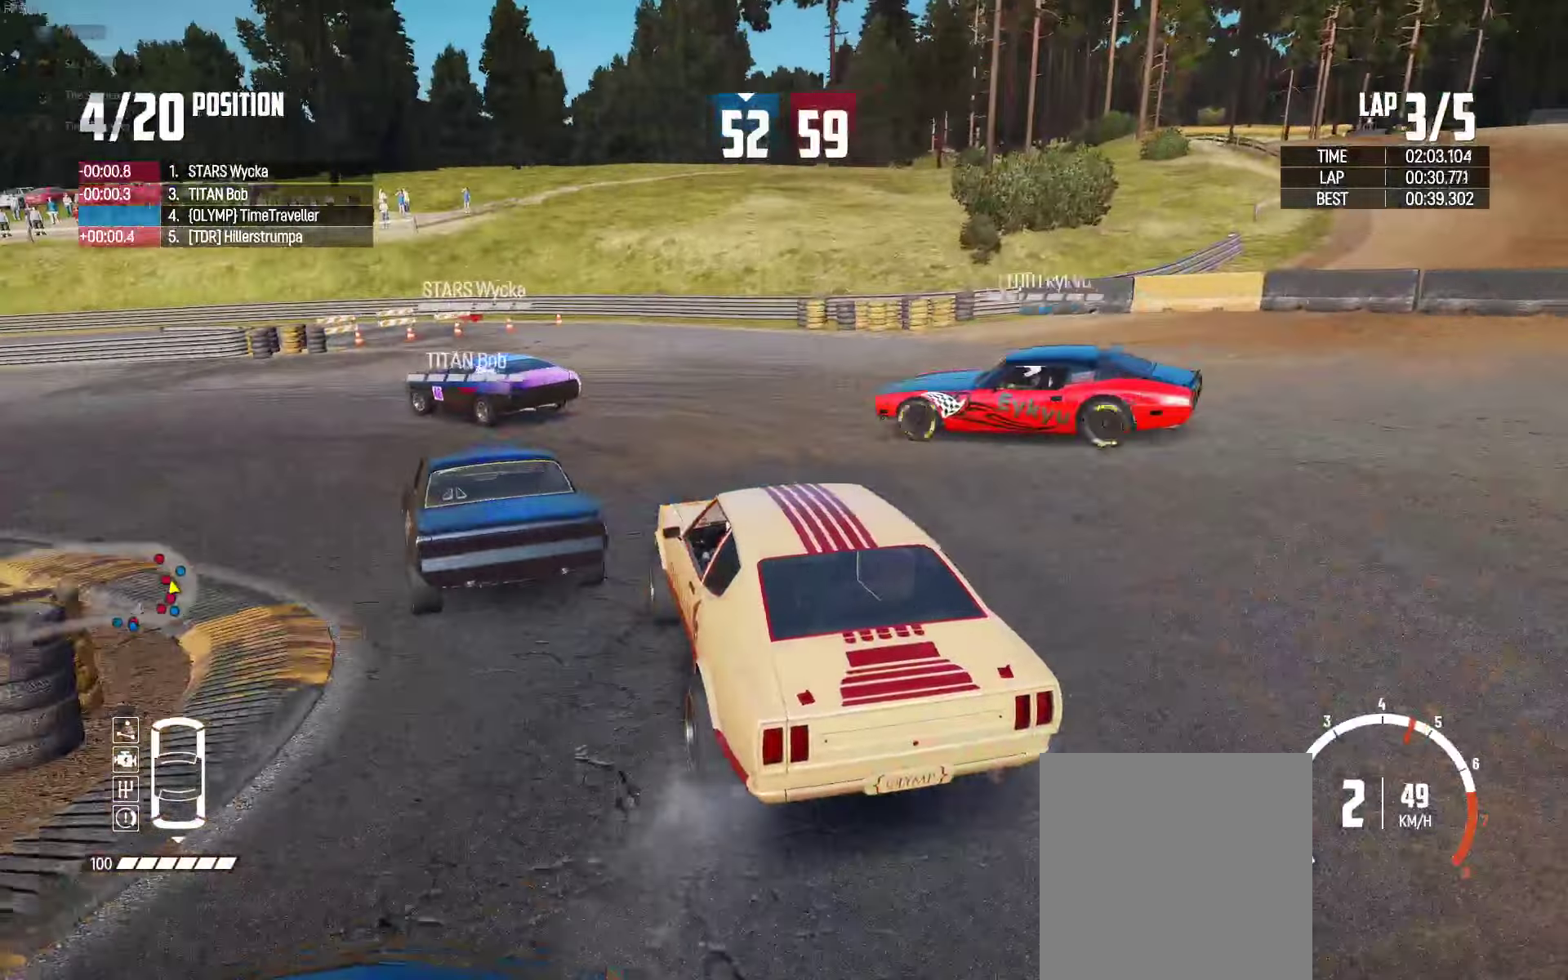
{"buttons": ["R2"], "left_stick": "center", "right_stick": "center", "events": [[233, "left_stick", "up-right"], [300, "left_stick", "center"]]}
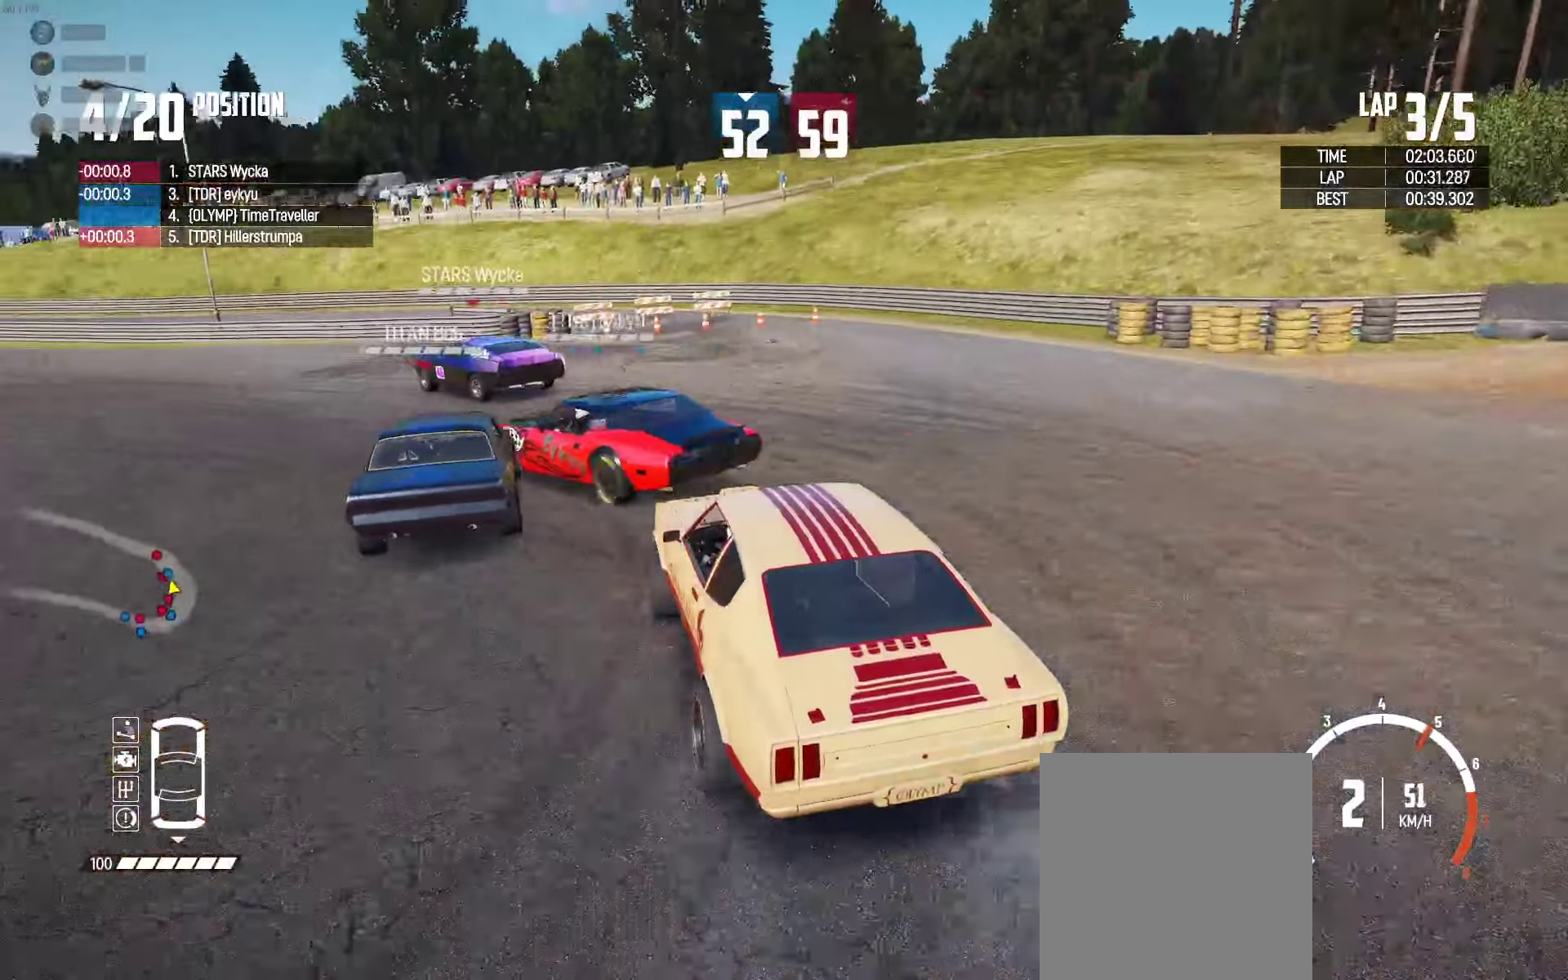
{"buttons": ["R2"], "left_stick": "center", "right_stick": "center", "events": []}
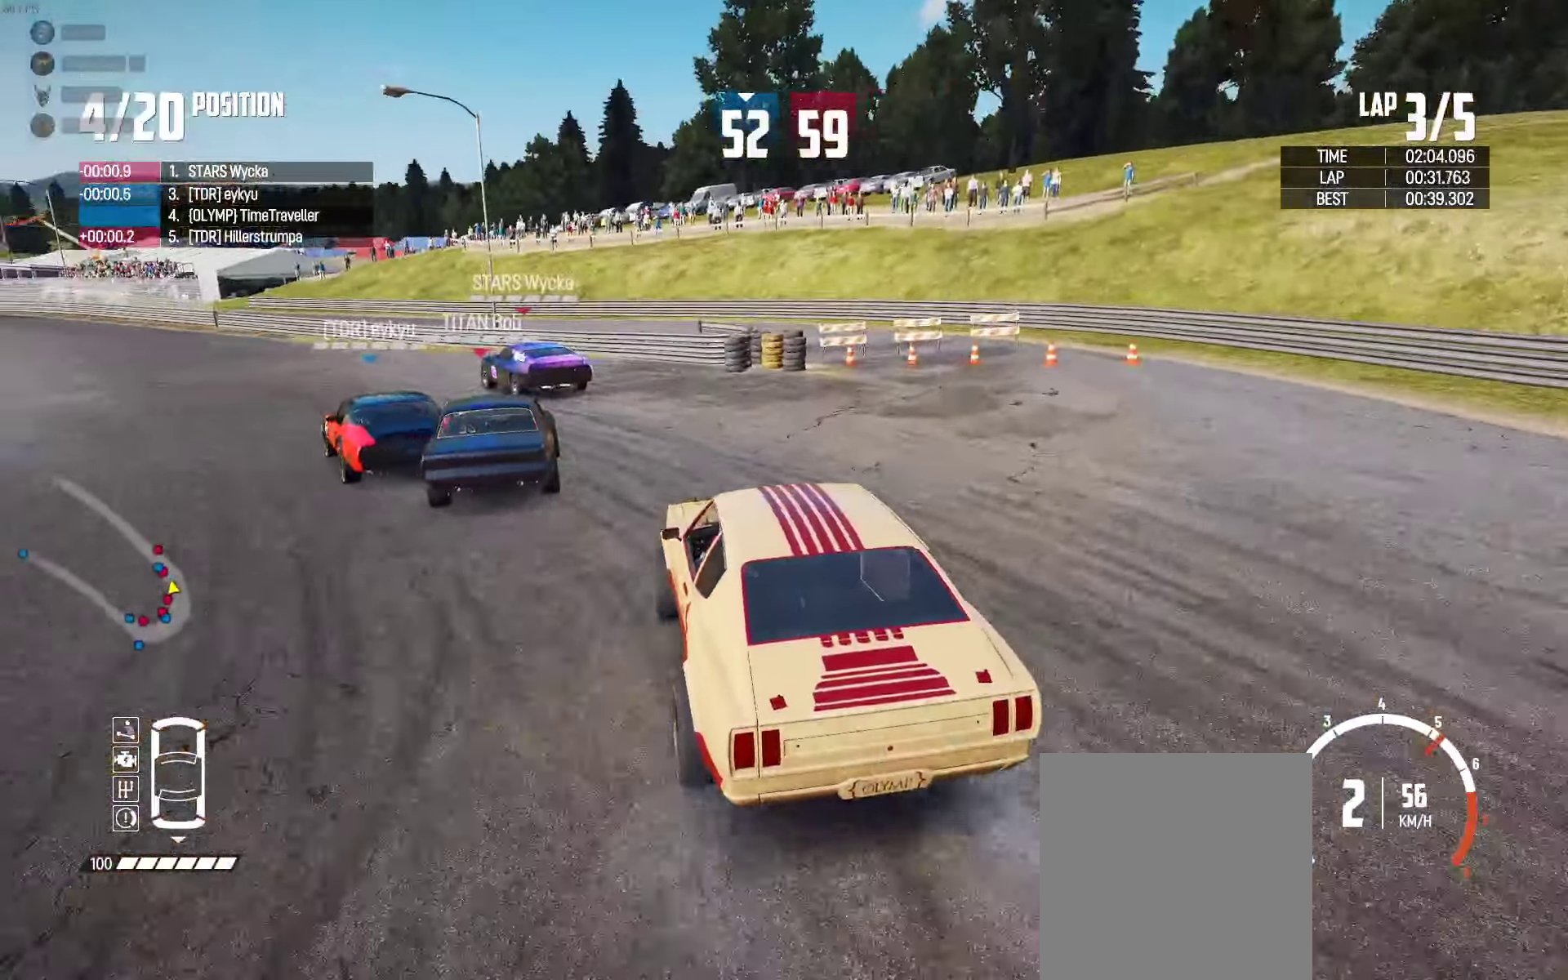
{"buttons": ["R2"], "left_stick": "left", "right_stick": "center", "events": [[17, "left_stick", "left"], [117, "left_stick", "center"], [417, "left_stick", "left"]]}
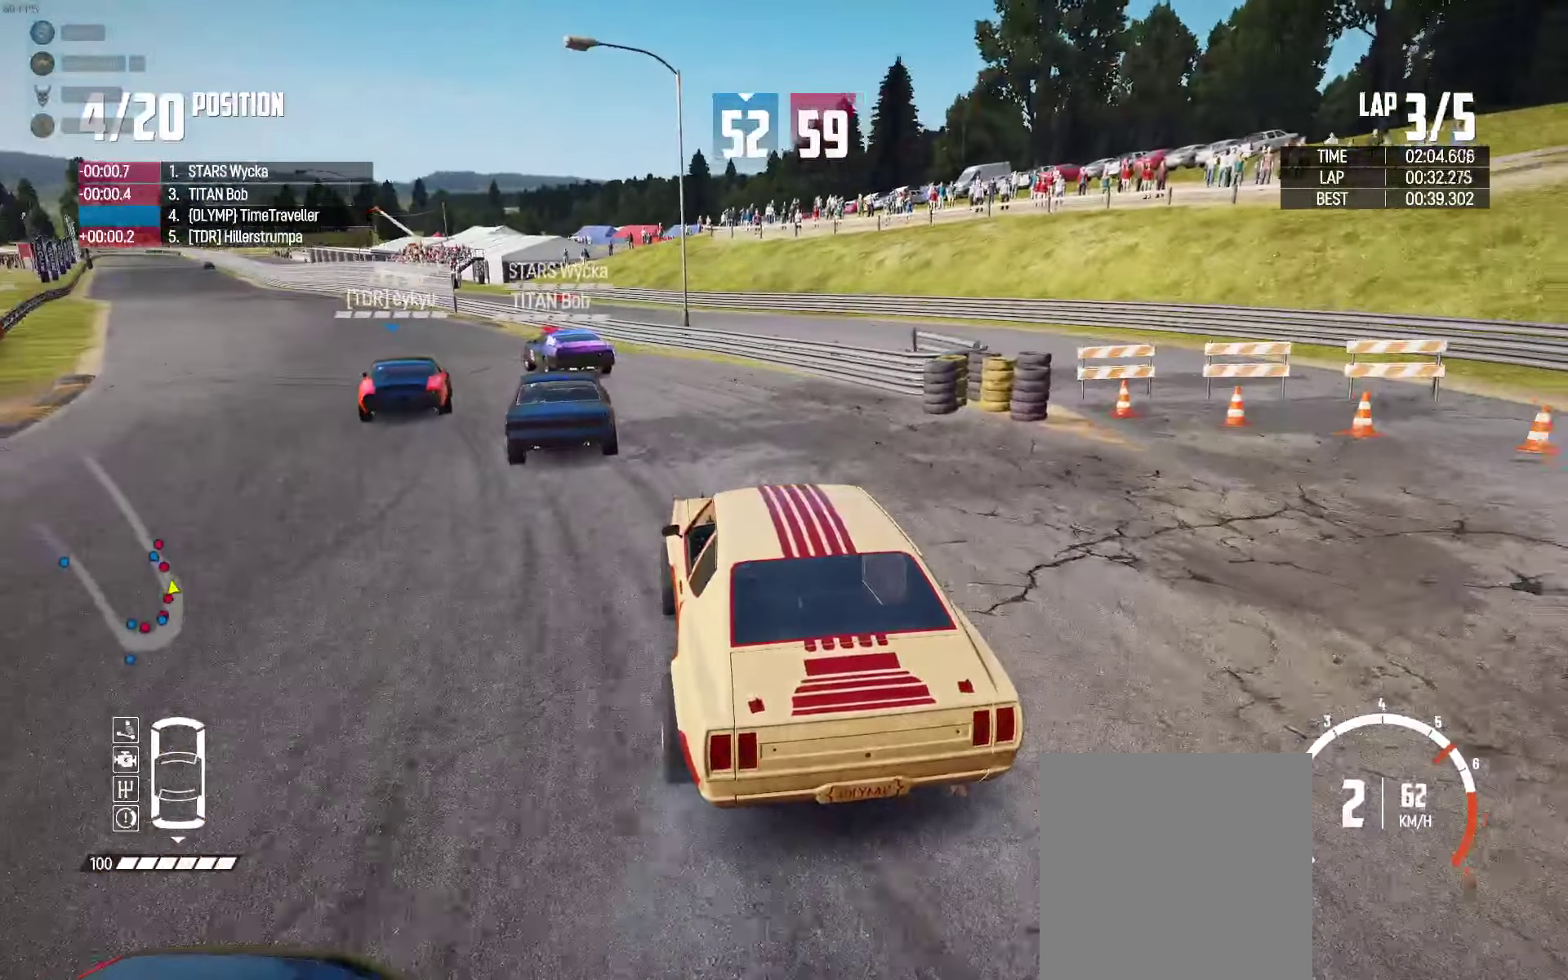
{"buttons": ["R2"], "left_stick": "center", "right_stick": "center", "events": [[50, "left_stick", "center"], [183, "left_stick", "left"], [450, "left_stick", "center"]]}
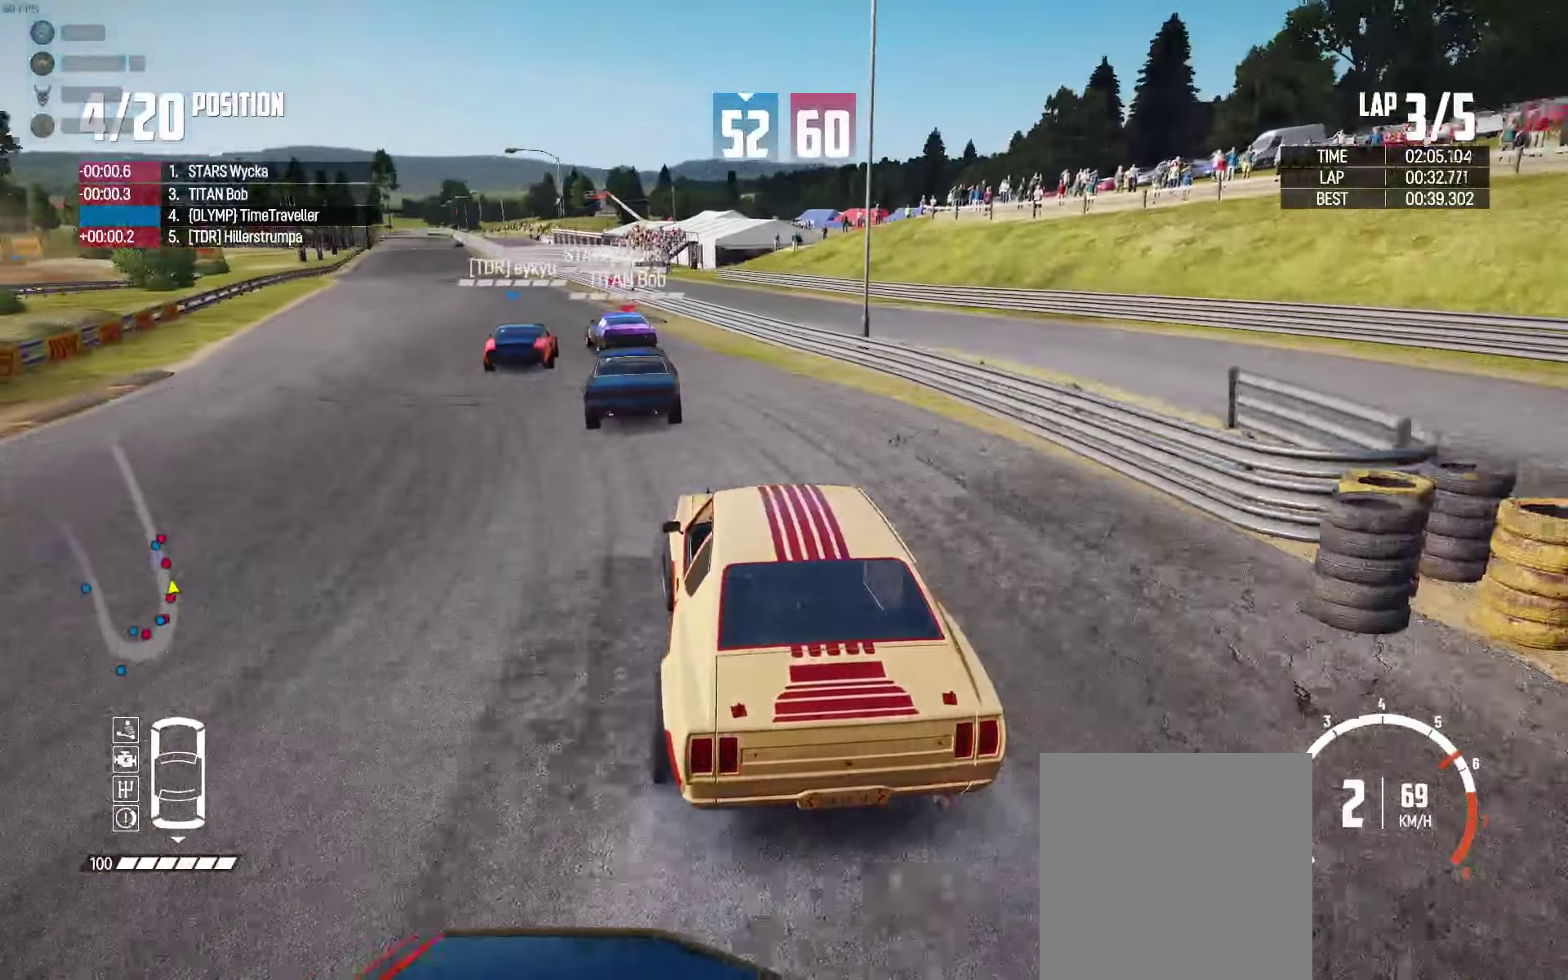
{"buttons": ["R2"], "left_stick": "left", "right_stick": "center", "events": [[484, "left_stick", "left"]]}
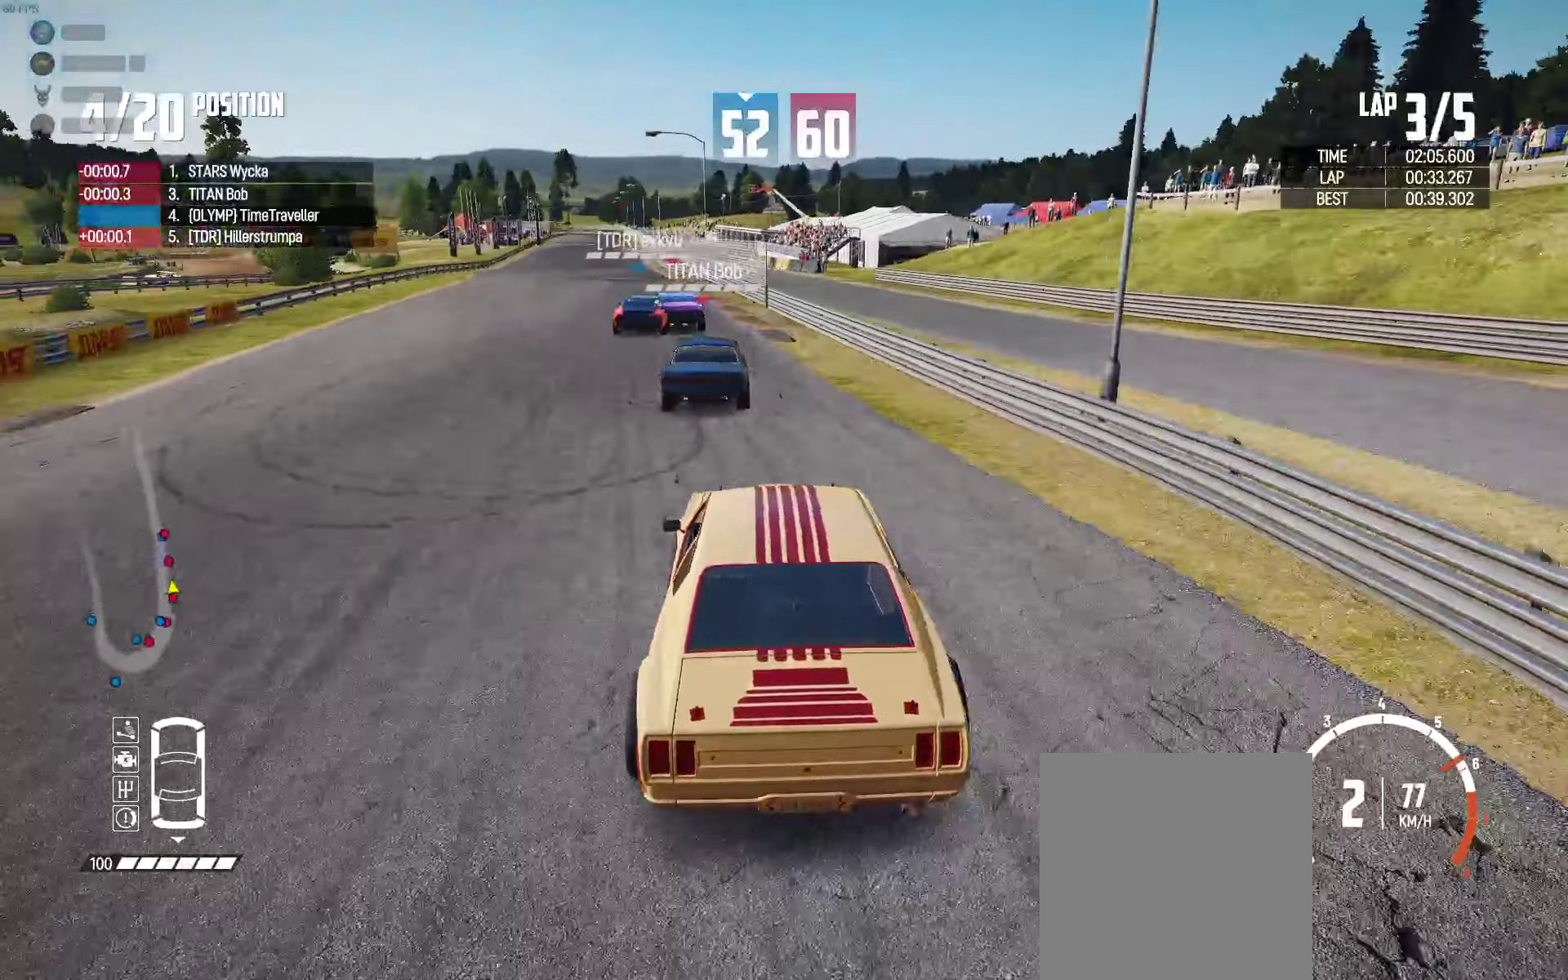
{"buttons": ["R2"], "left_stick": "center", "right_stick": "center", "events": [[167, "left_stick", "center"], [300, "left_stick", "left"], [417, "left_stick", "center"]]}
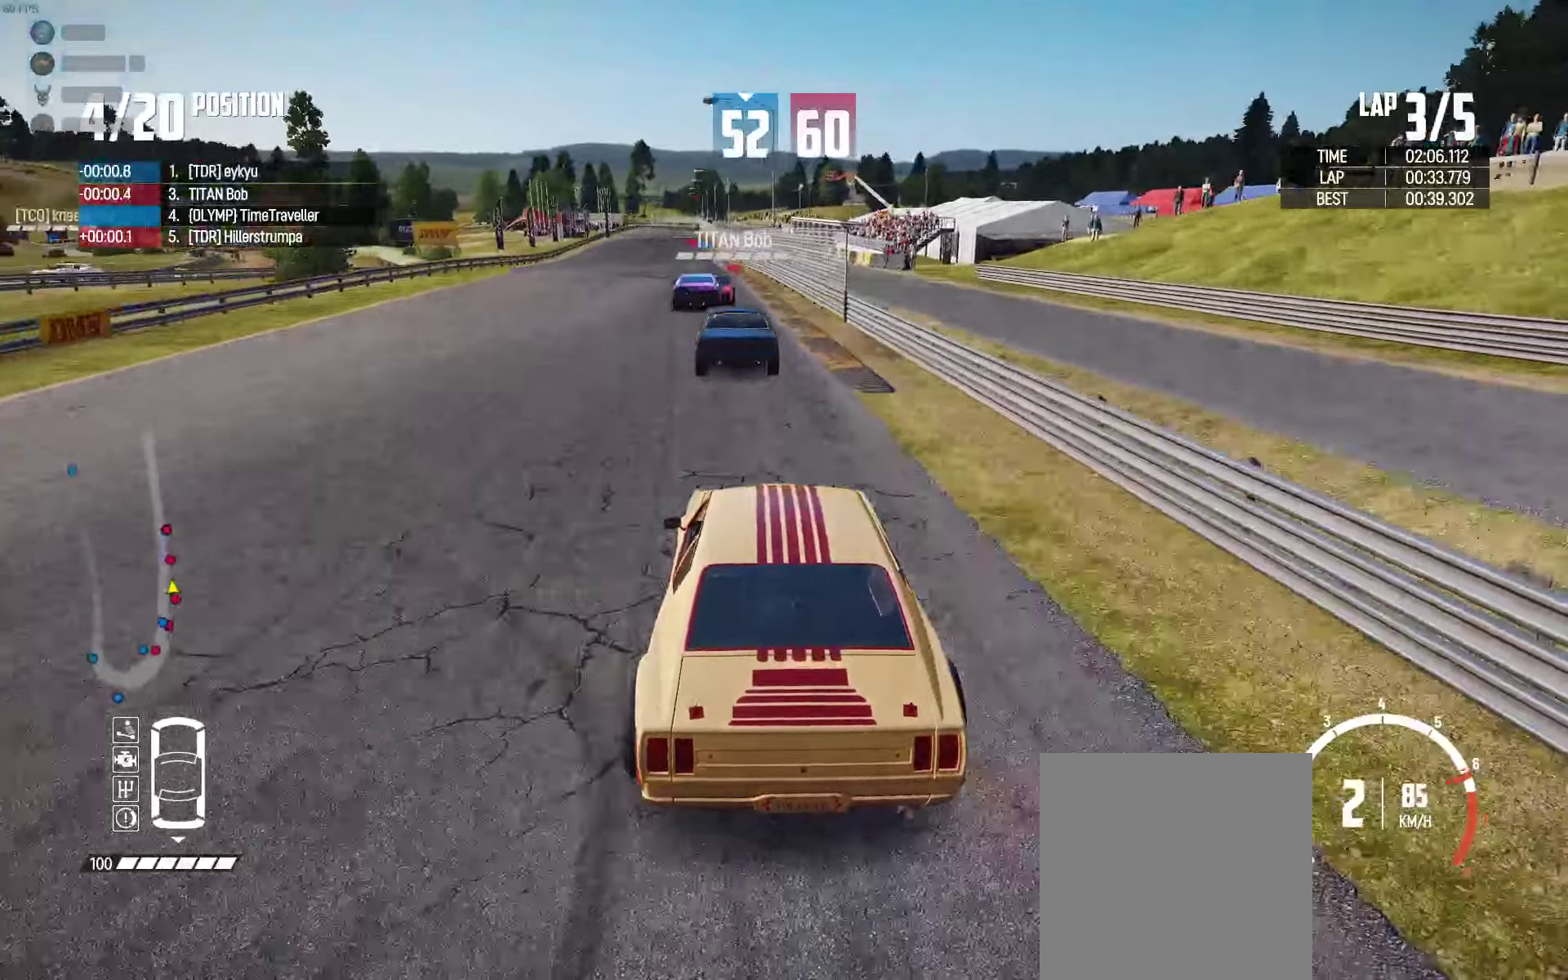
{"buttons": ["R2"], "left_stick": "center", "right_stick": "center", "events": [[67, "left_stick", "left"], [184, "left_stick", "center"], [200, "right_stick", "up-right"], [284, "right_stick", "center"], [334, "left_stick", "left"], [450, "left_stick", "center"]]}
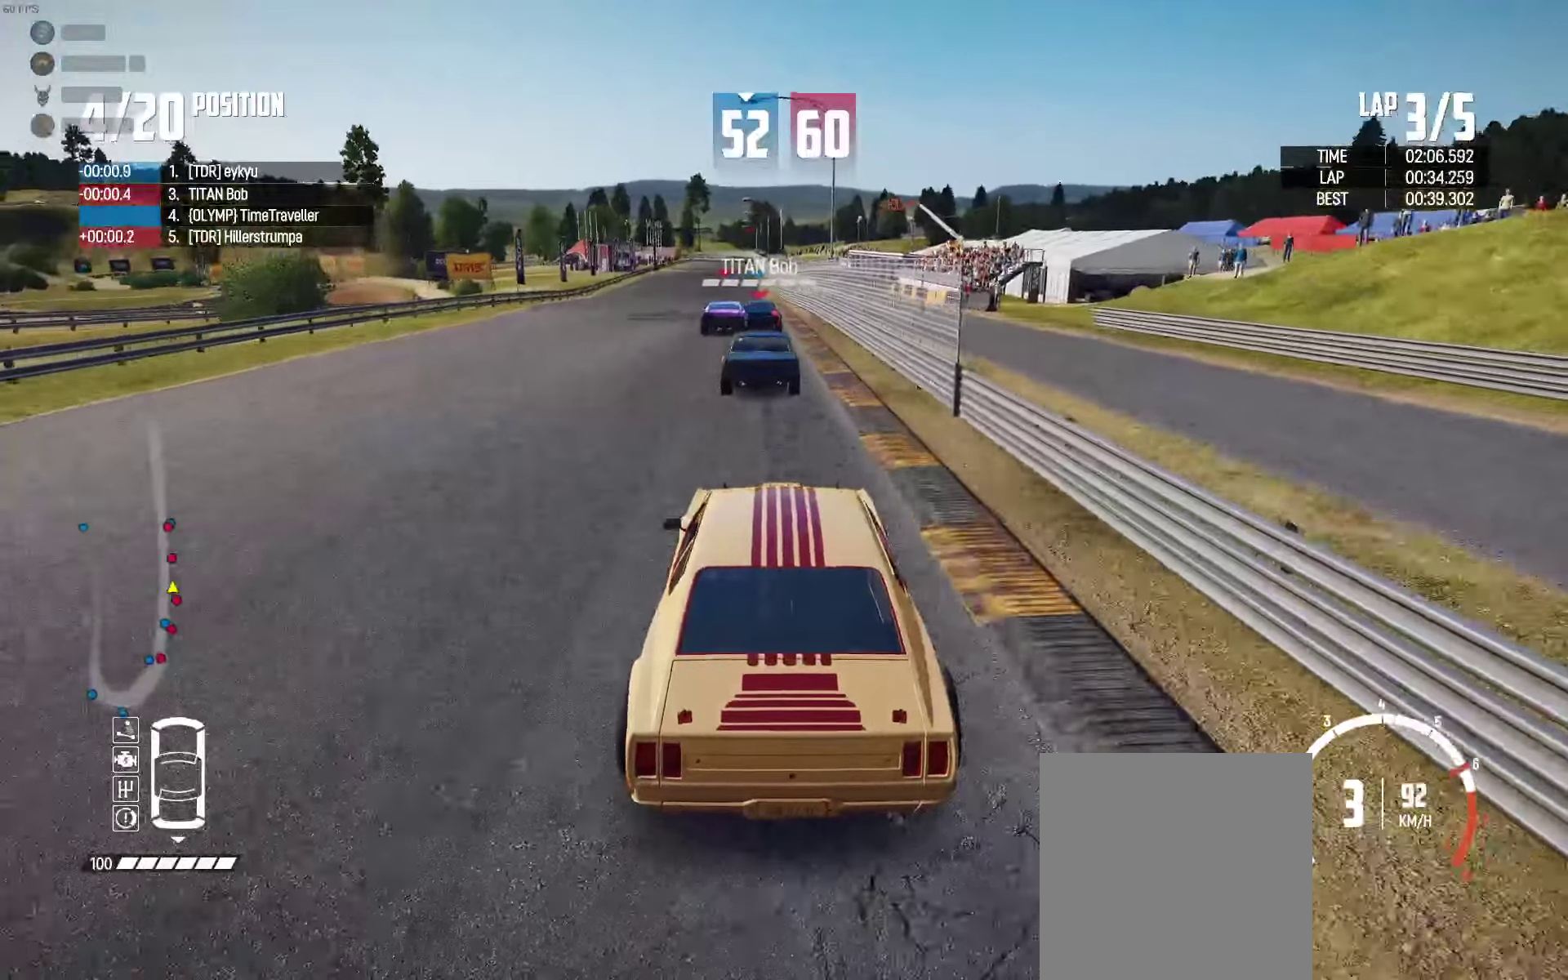
{"buttons": ["R2"], "left_stick": "center", "right_stick": "center", "events": []}
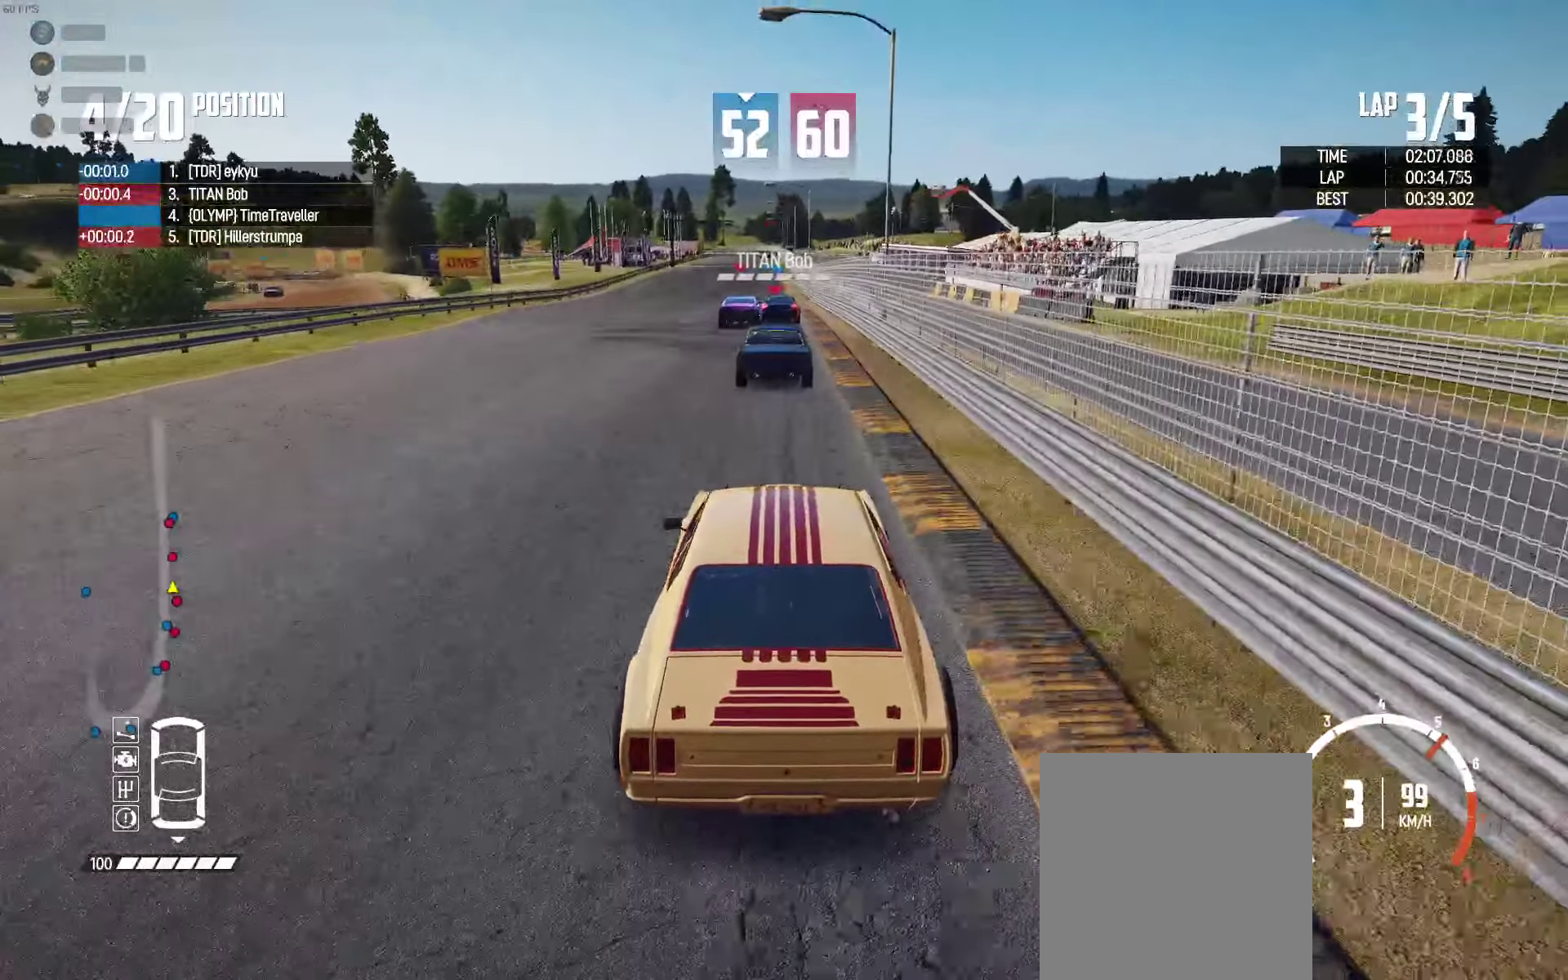
{"buttons": ["R2"], "left_stick": "center", "right_stick": "center", "events": [[34, "left_stick", "left"], [100, "left_stick", "center"]]}
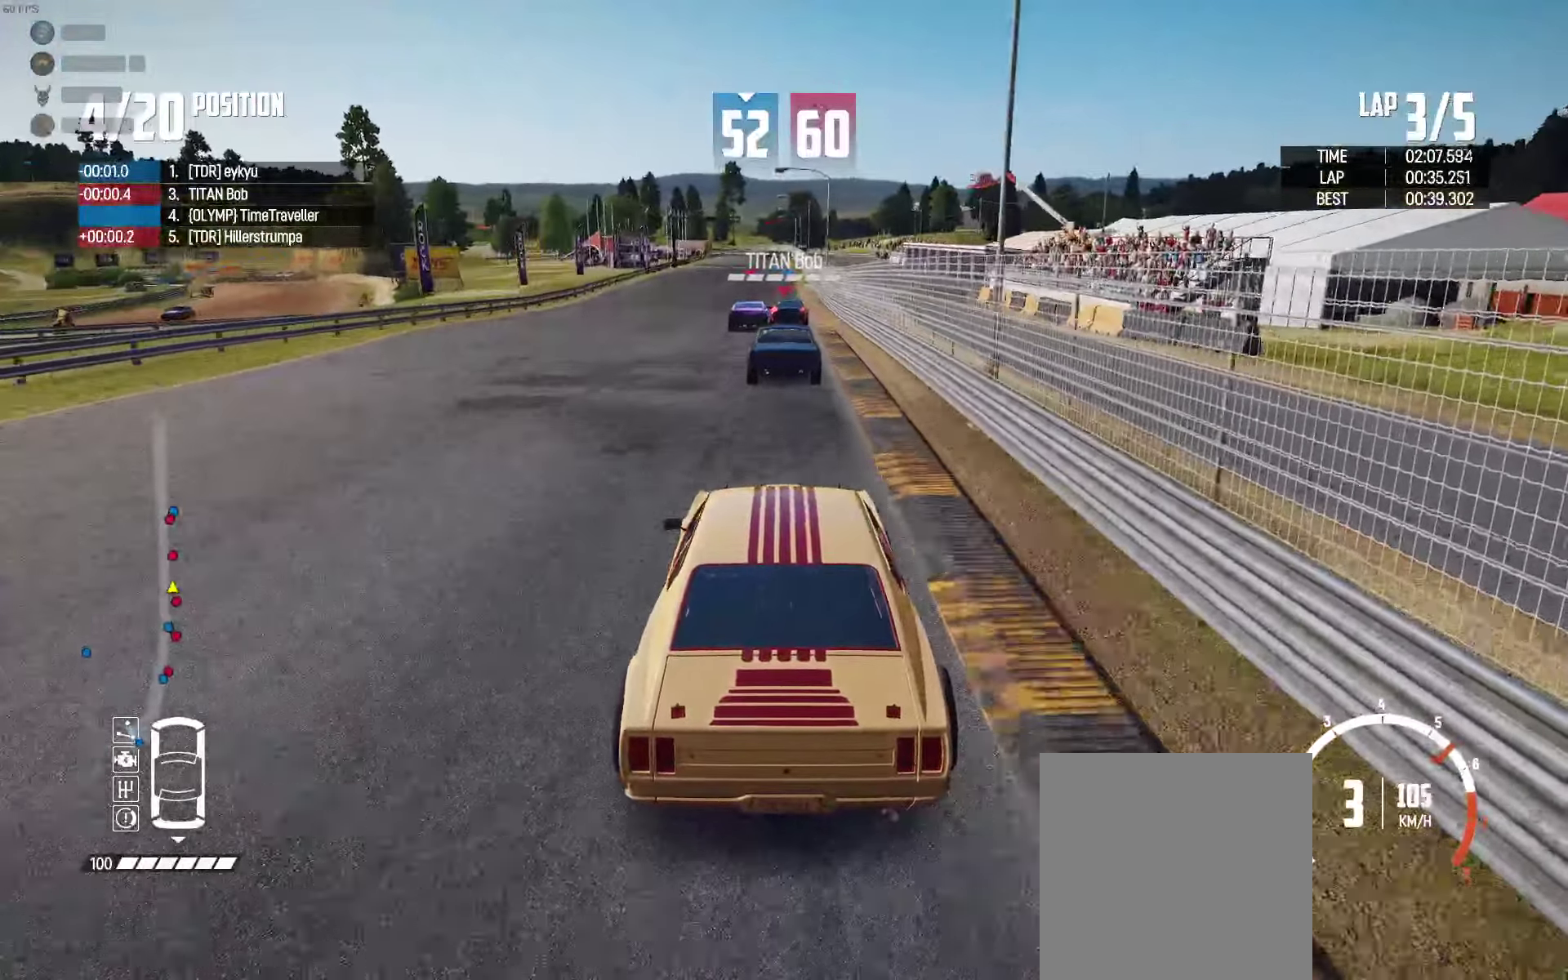
{"buttons": ["R2"], "left_stick": "center", "right_stick": "center", "events": []}
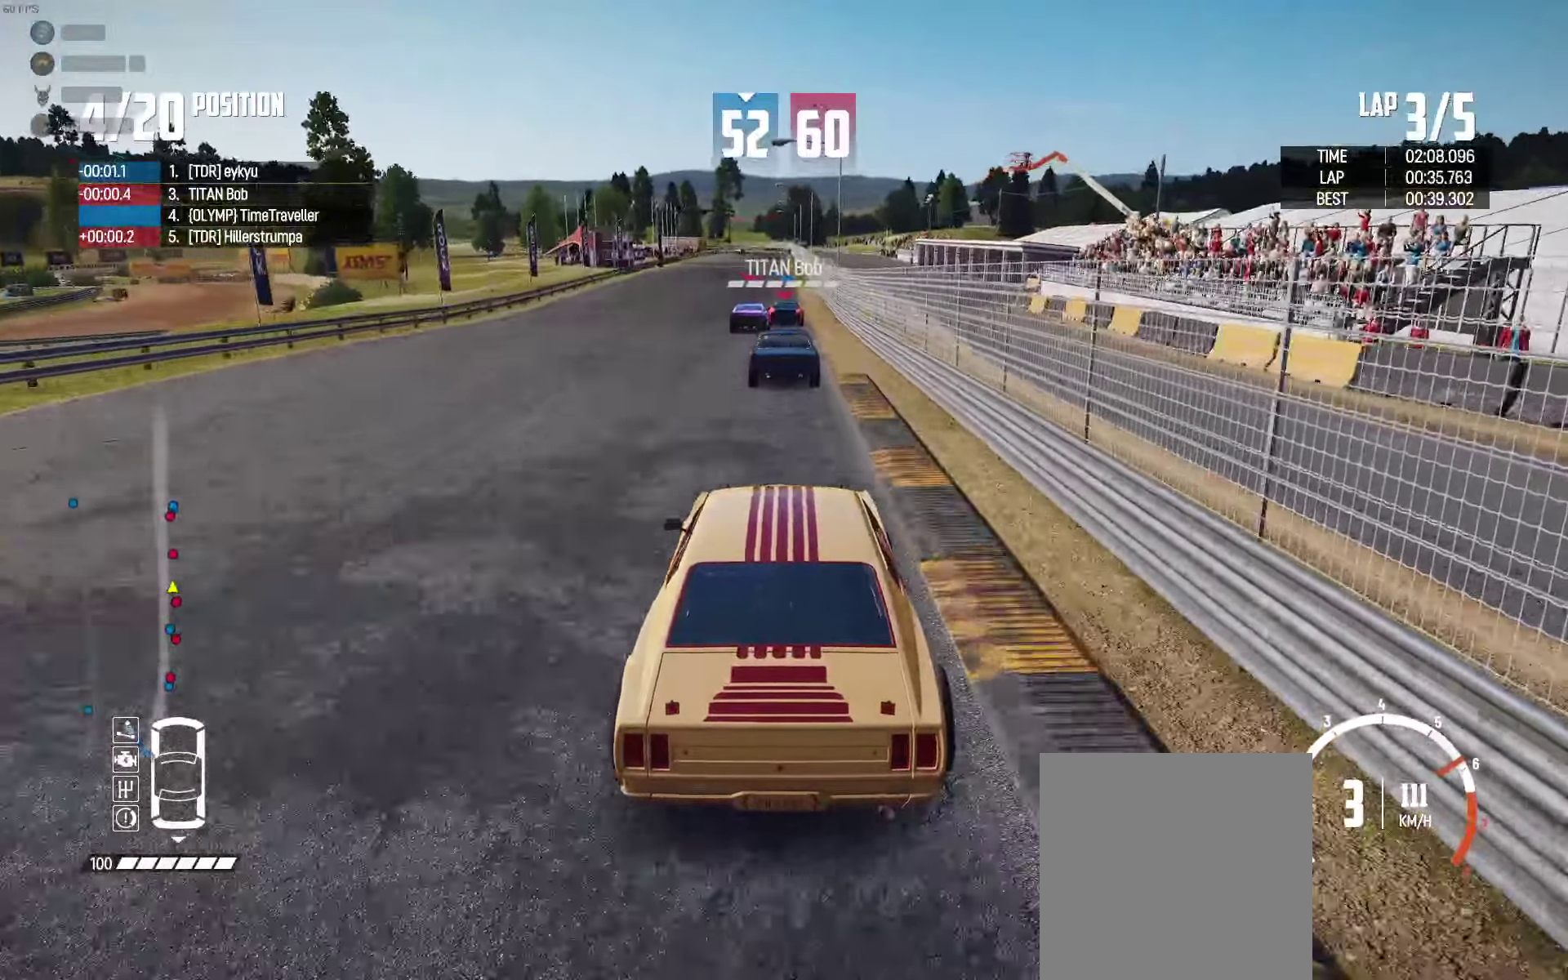
{"buttons": ["R2"], "left_stick": "center", "right_stick": "center", "events": []}
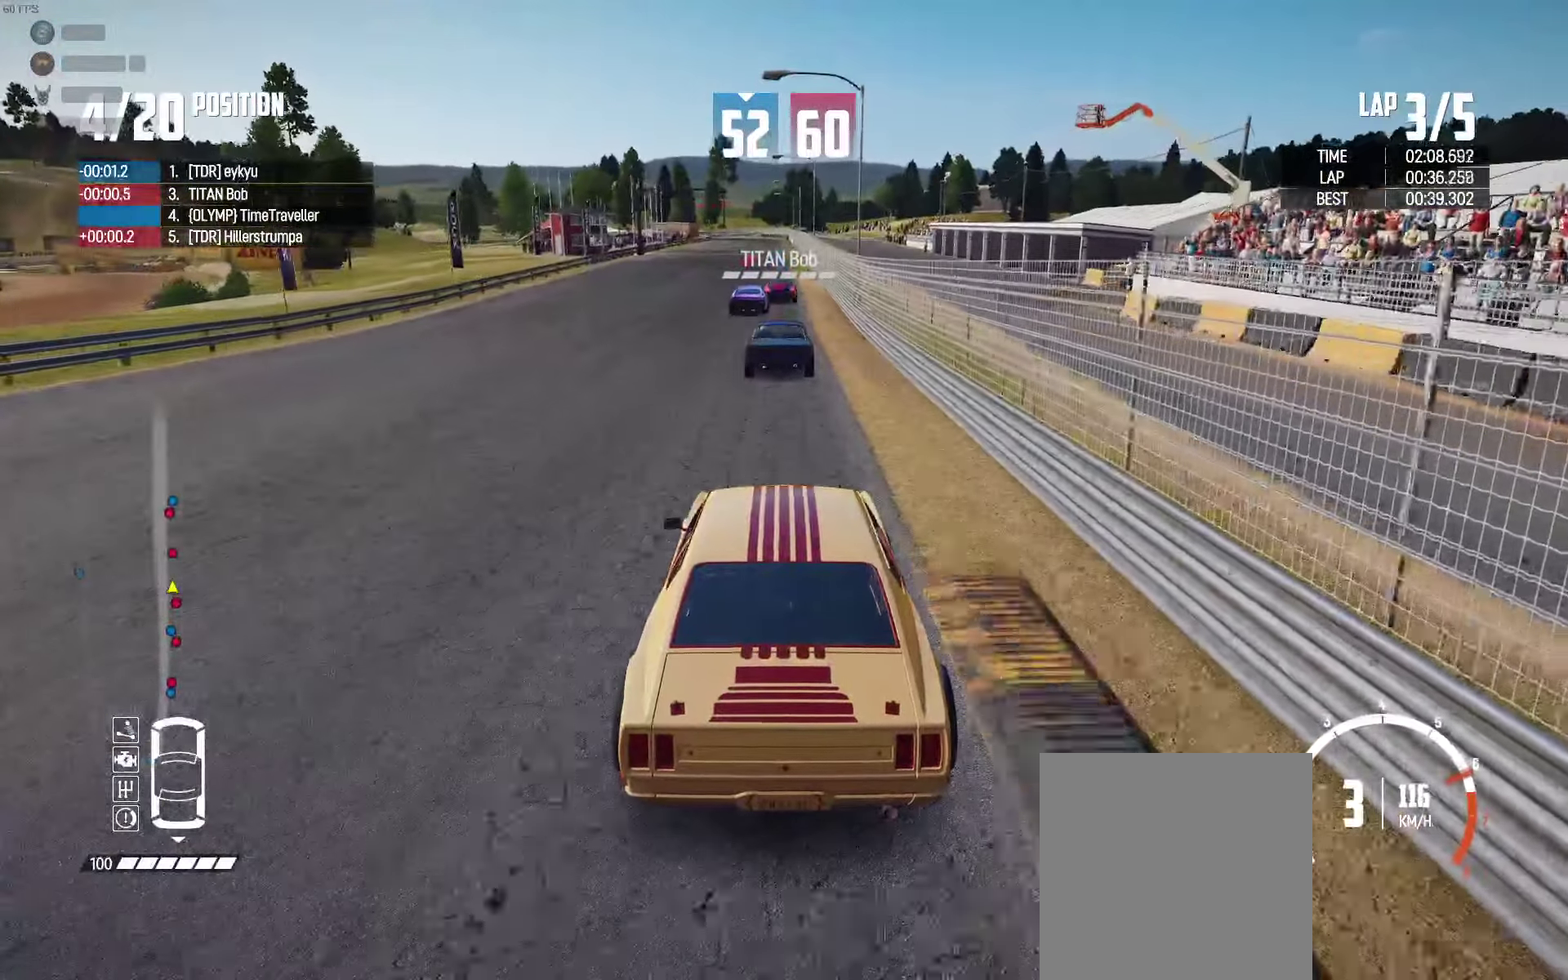
{"buttons": ["R2"], "left_stick": "center", "right_stick": "center", "events": [[417, "right_stick", "up-right"], [467, "right_stick", "center"]]}
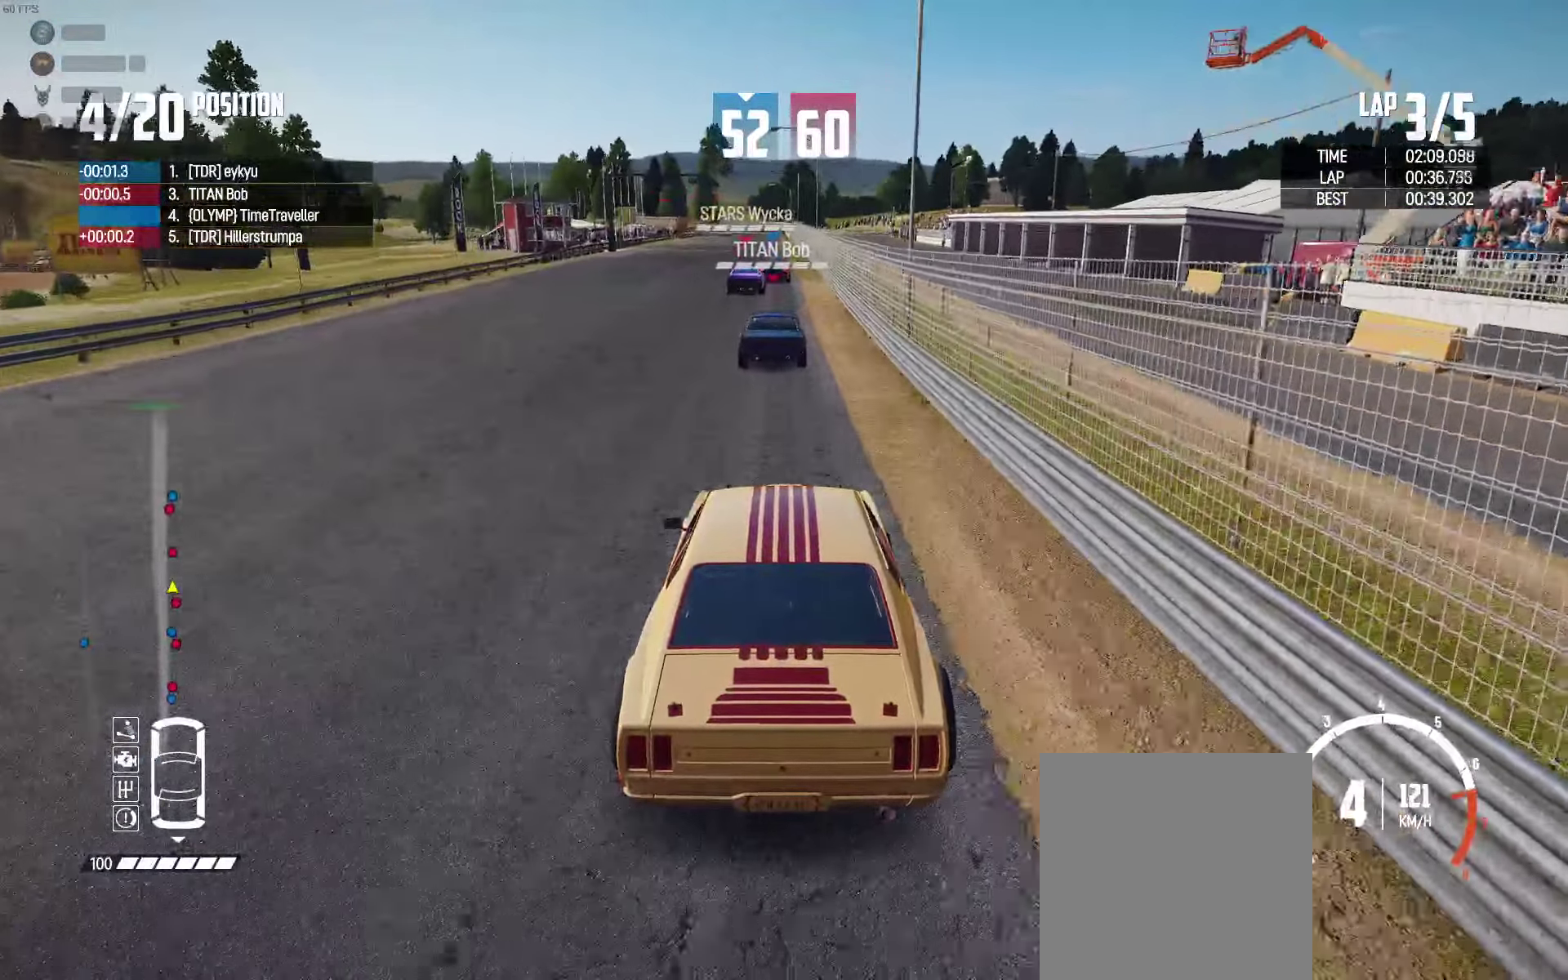
{"buttons": ["R2"], "left_stick": "center", "right_stick": "center", "events": []}
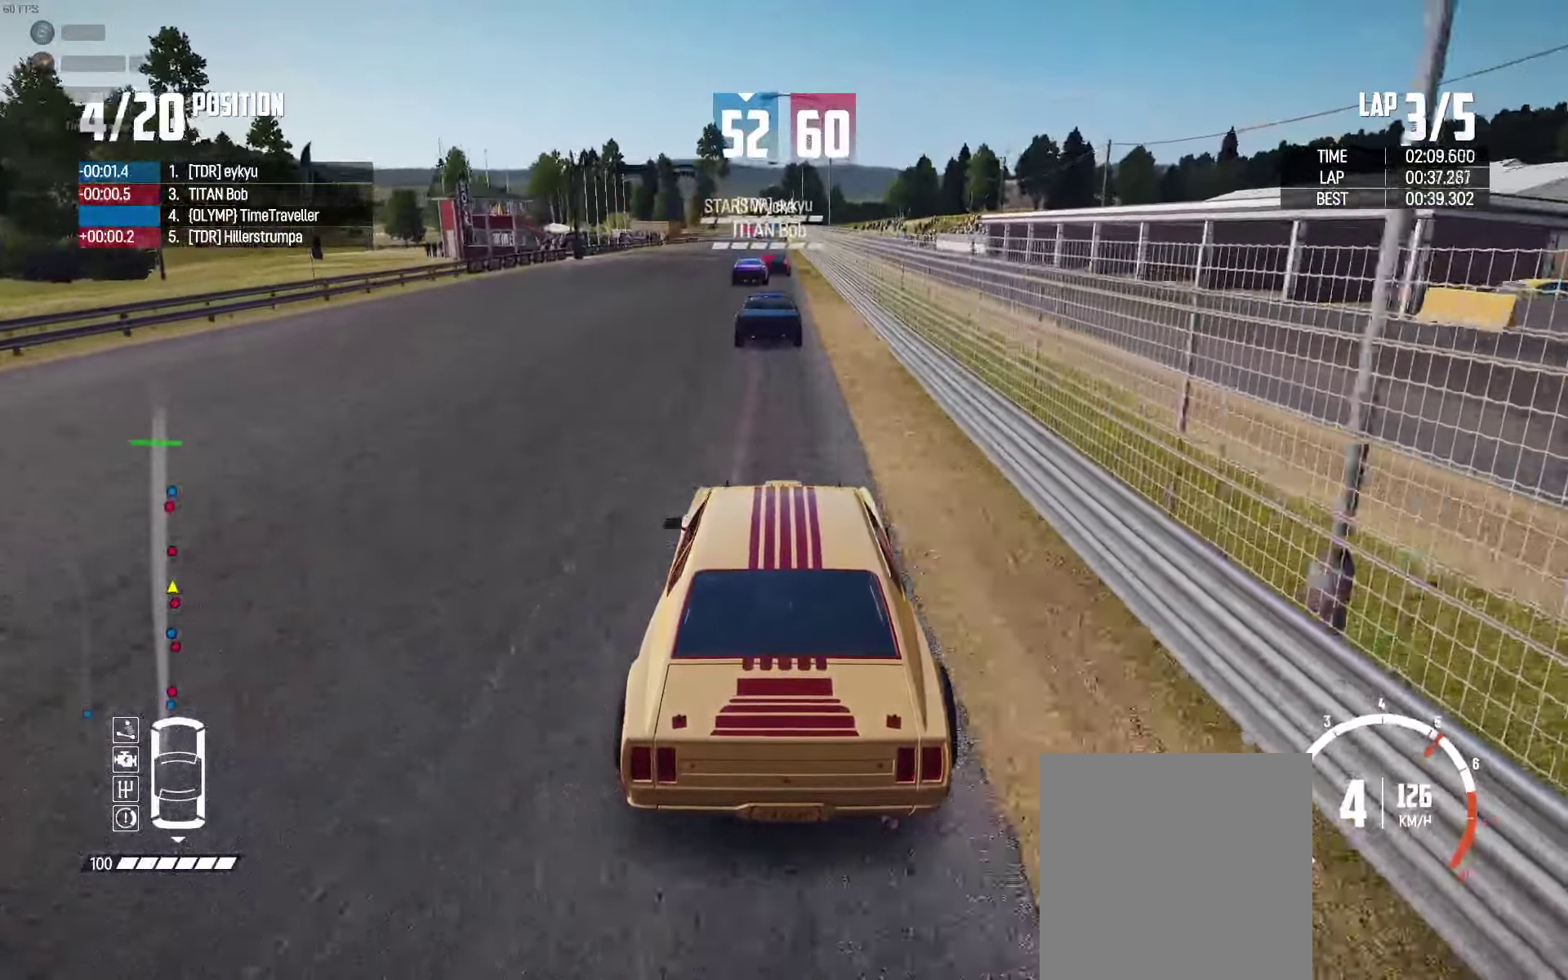
{"buttons": ["R2"], "left_stick": "center", "right_stick": "center", "events": []}
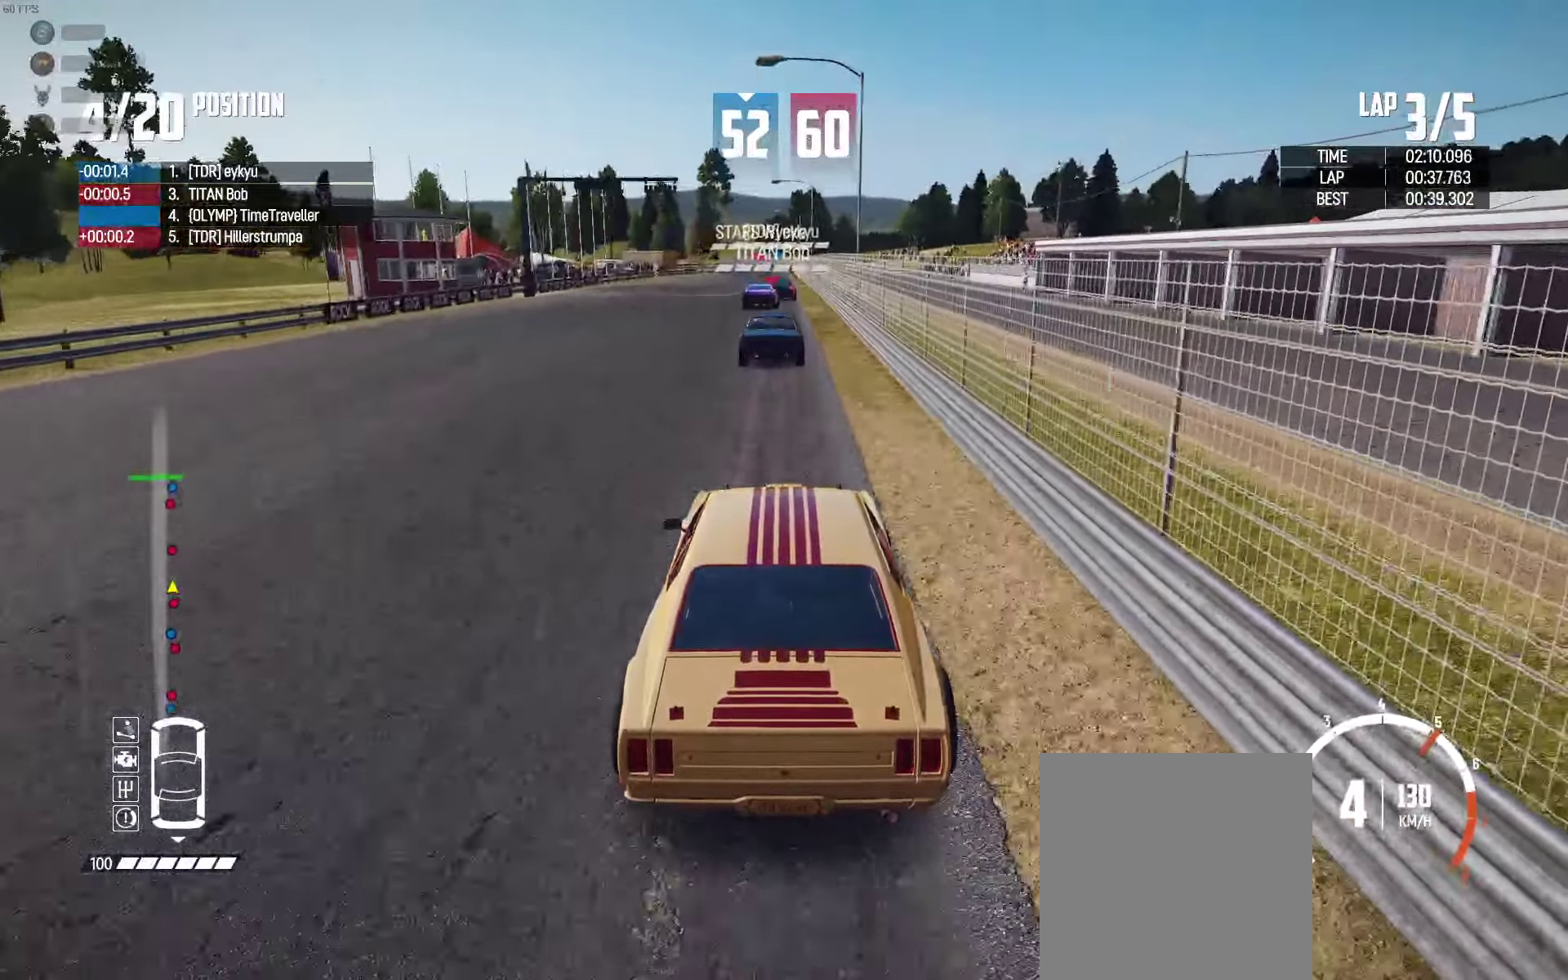
{"buttons": ["R2"], "left_stick": "center", "right_stick": "center", "events": []}
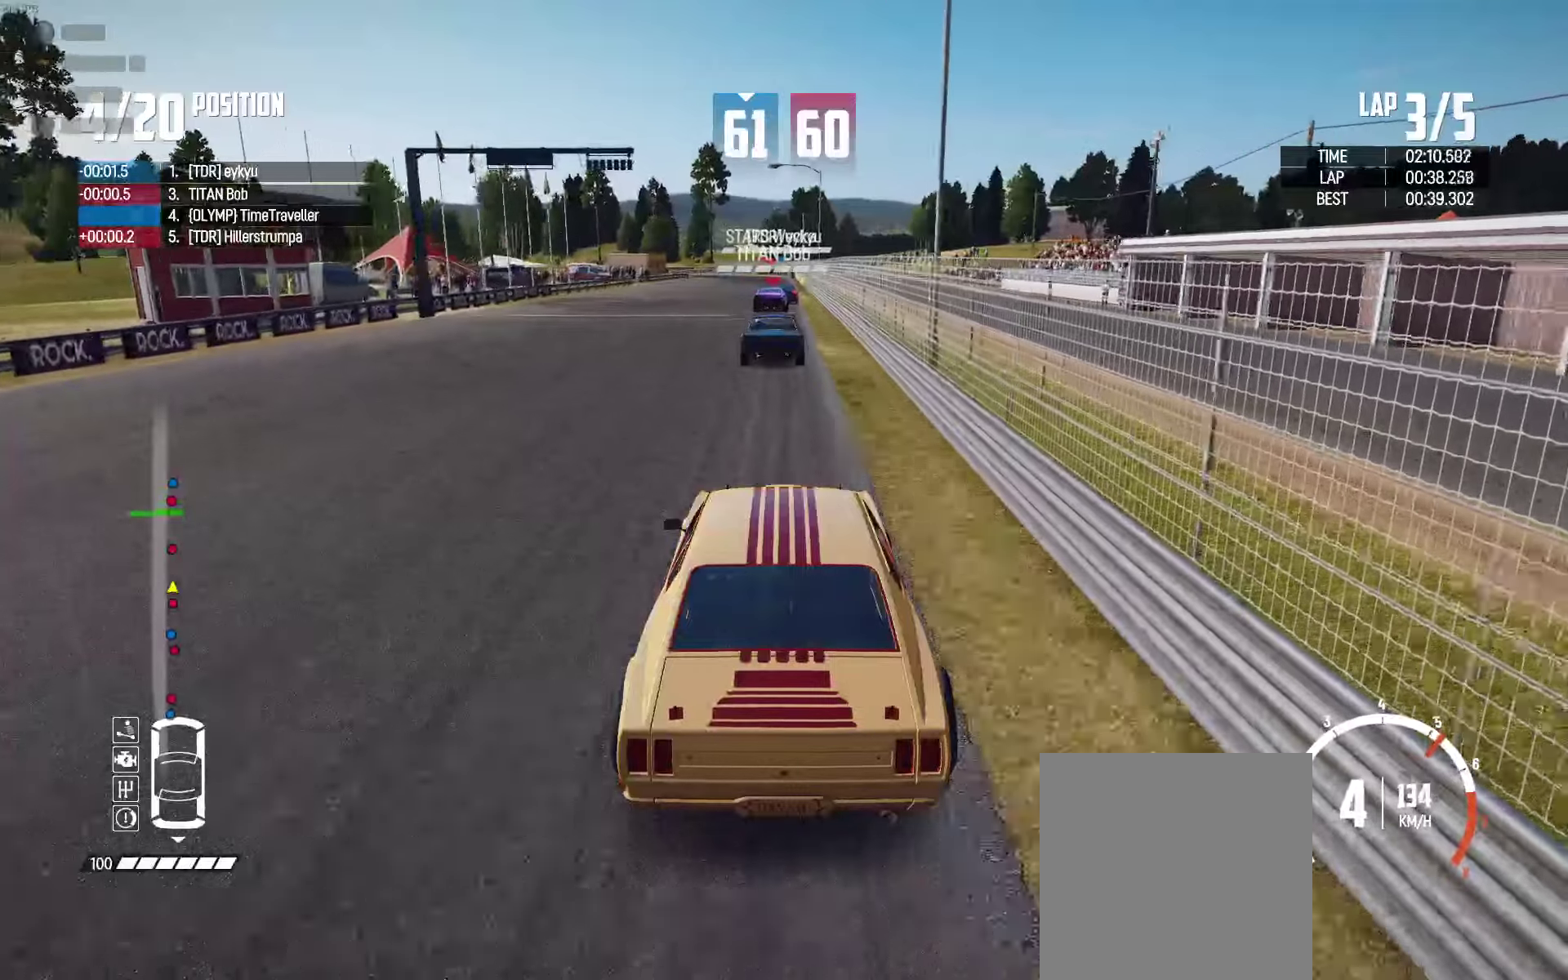
{"buttons": ["R2"], "left_stick": "center", "right_stick": "center", "events": []}
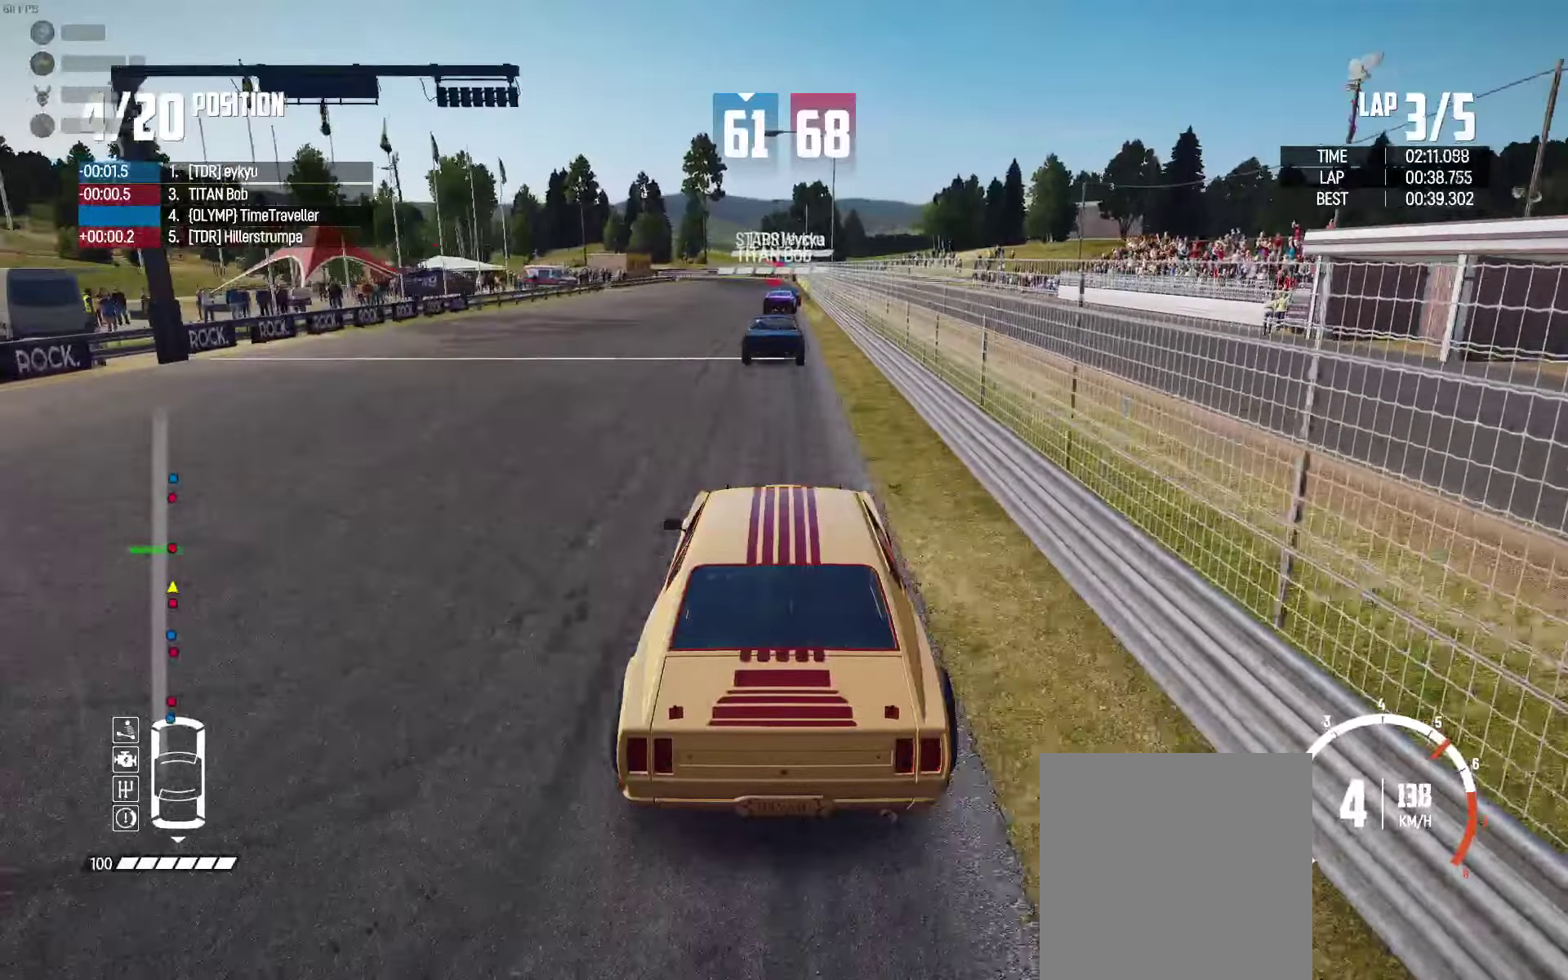
{"buttons": ["R2"], "left_stick": "center", "right_stick": "center", "events": []}
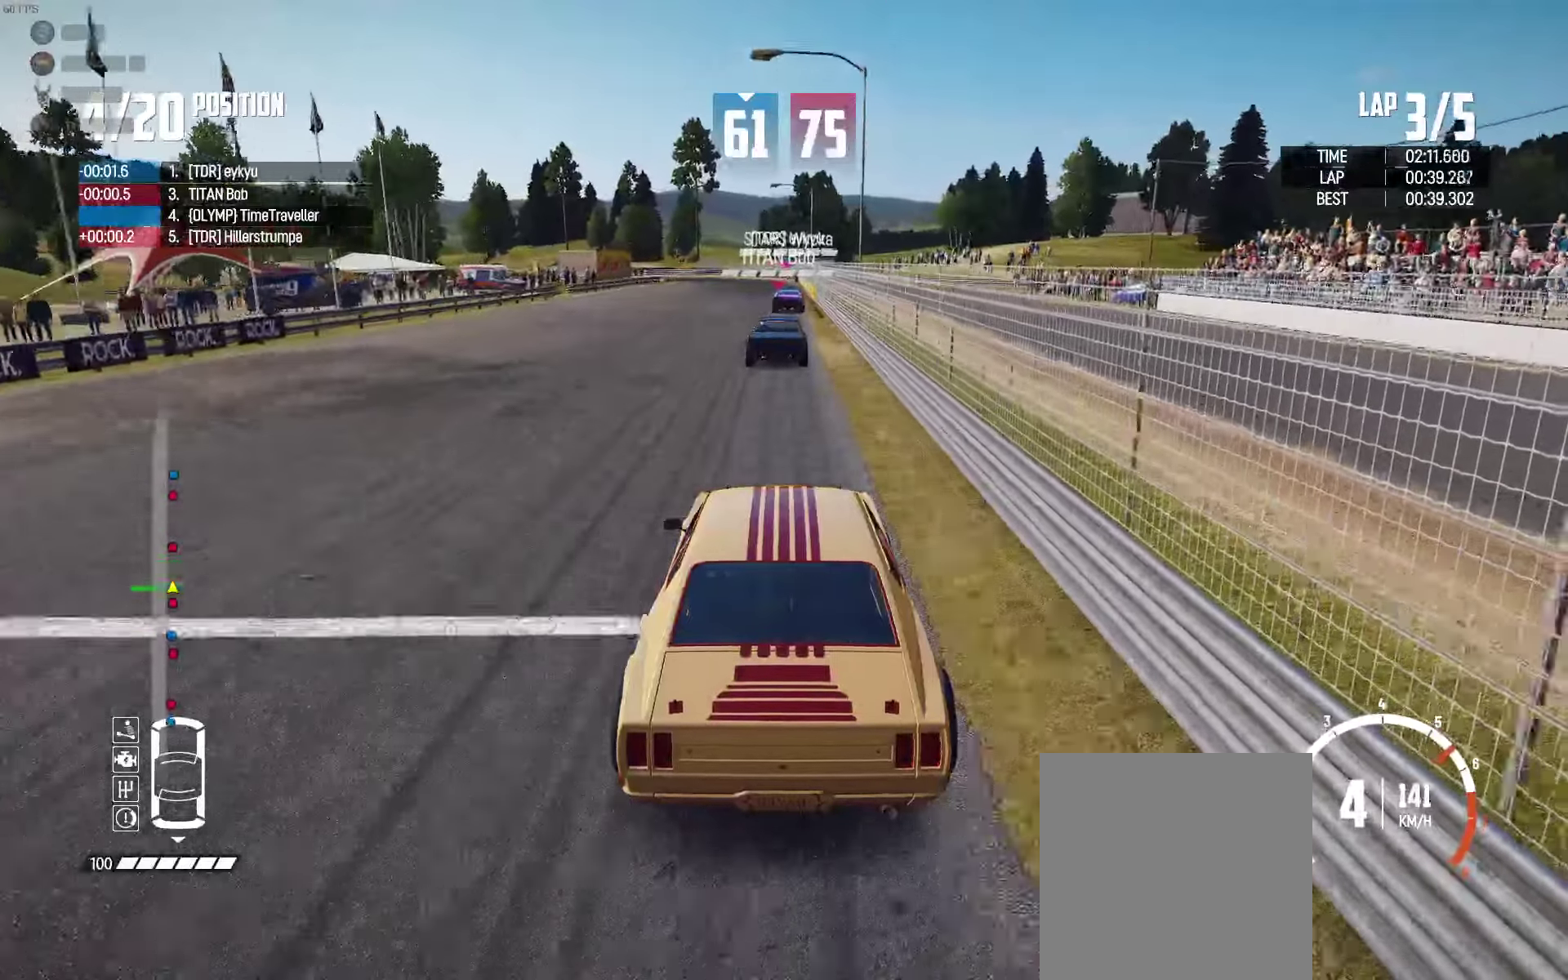
{"buttons": ["R2"], "left_stick": "center", "right_stick": "center", "events": [[333, "left_stick", "right"], [383, "left_stick", "center"]]}
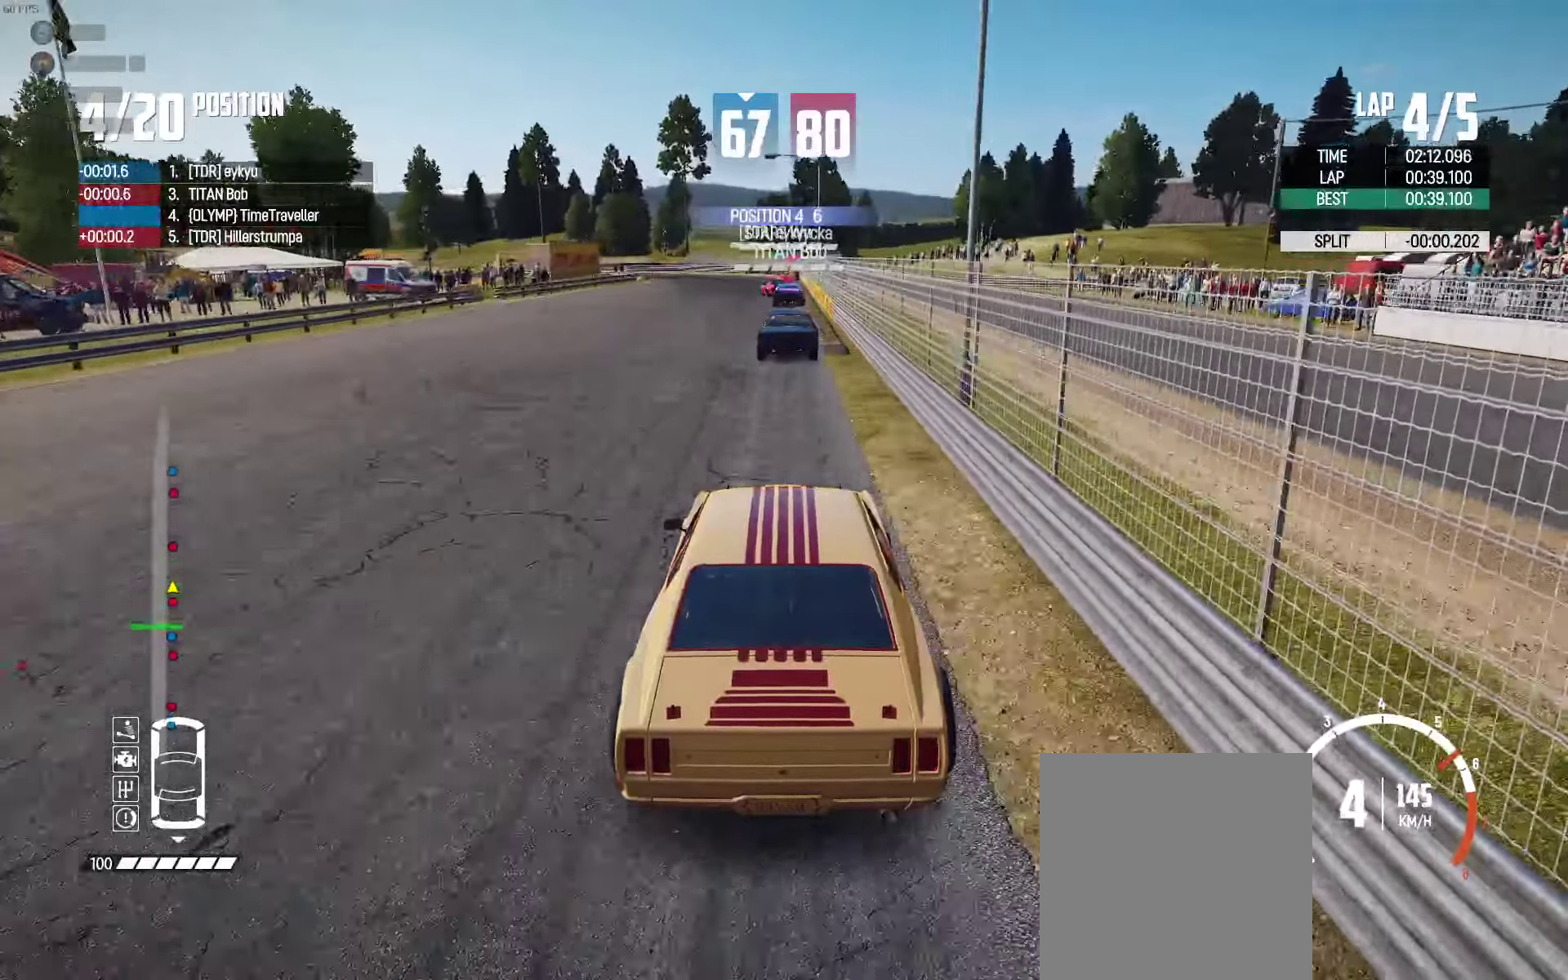
{"buttons": ["R2"], "left_stick": "center", "right_stick": "center", "events": []}
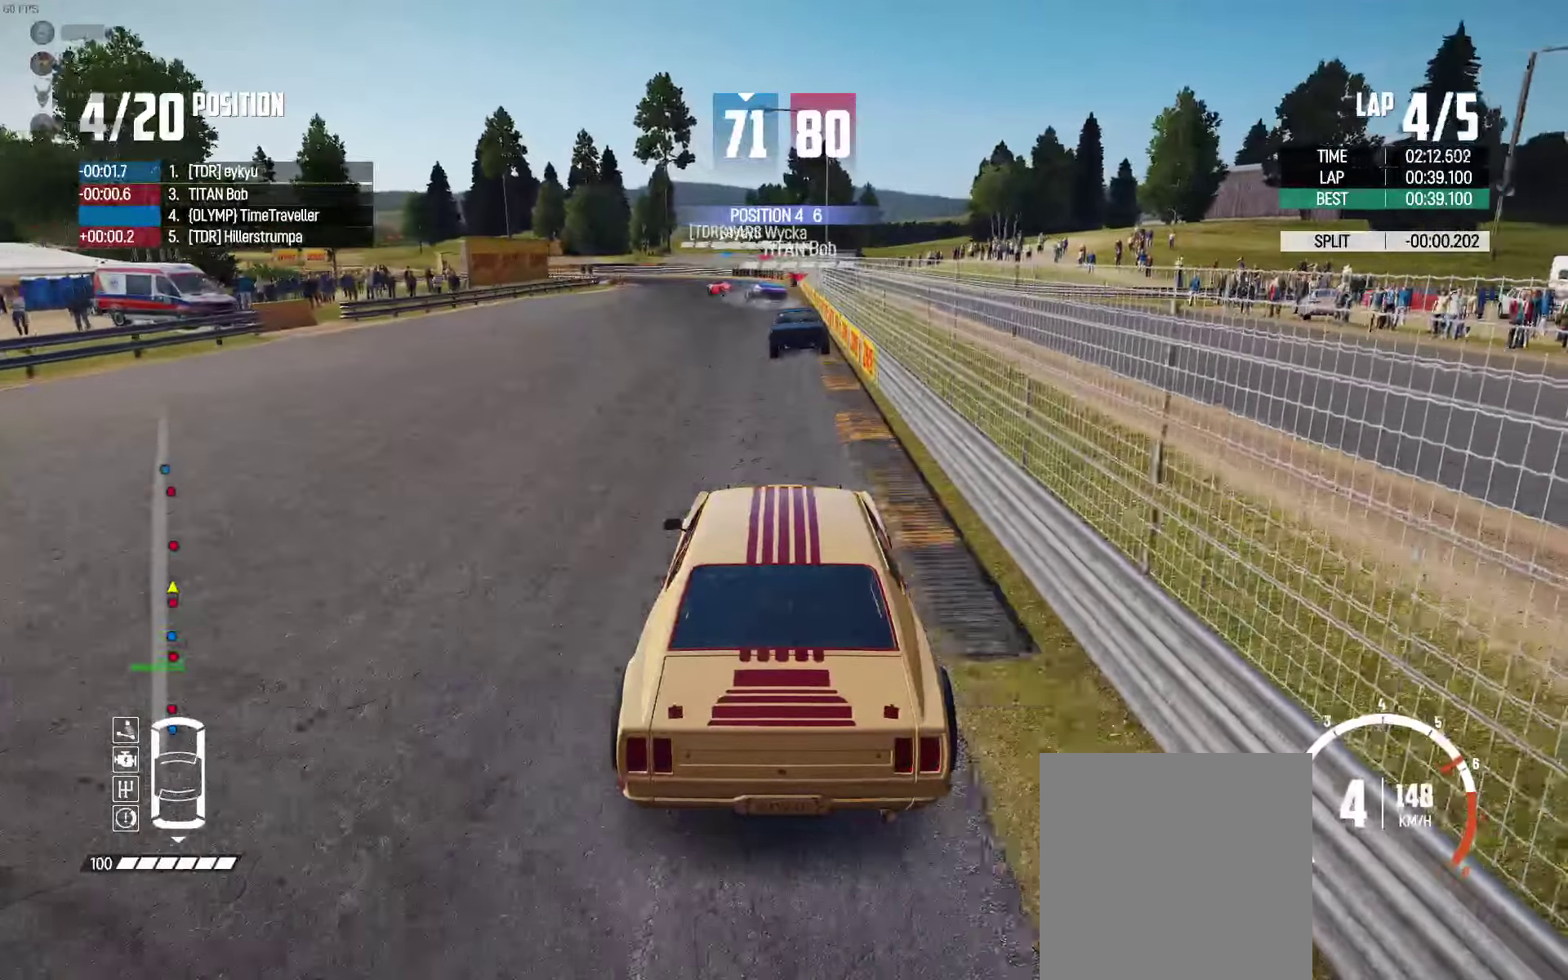
{"buttons": ["R2"], "left_stick": "left", "right_stick": "center", "events": [[300, "left_stick", "left"]]}
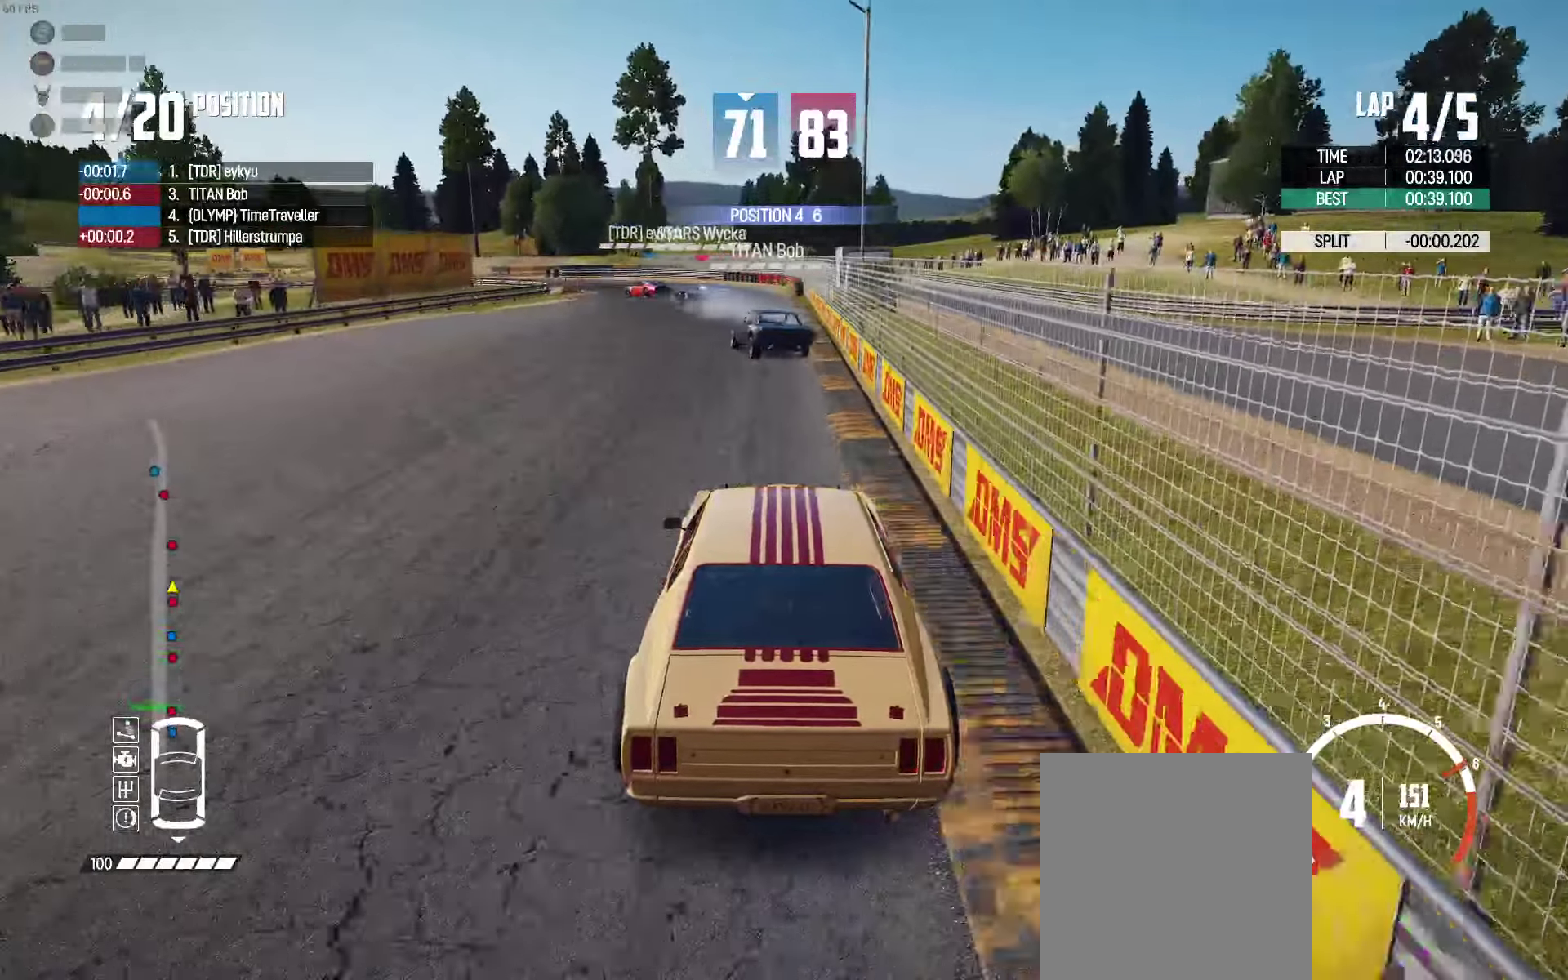
{"buttons": ["R2"], "left_stick": "left", "right_stick": "center", "events": [[250, "left_stick", "up"], [350, "left_stick", "left"]]}
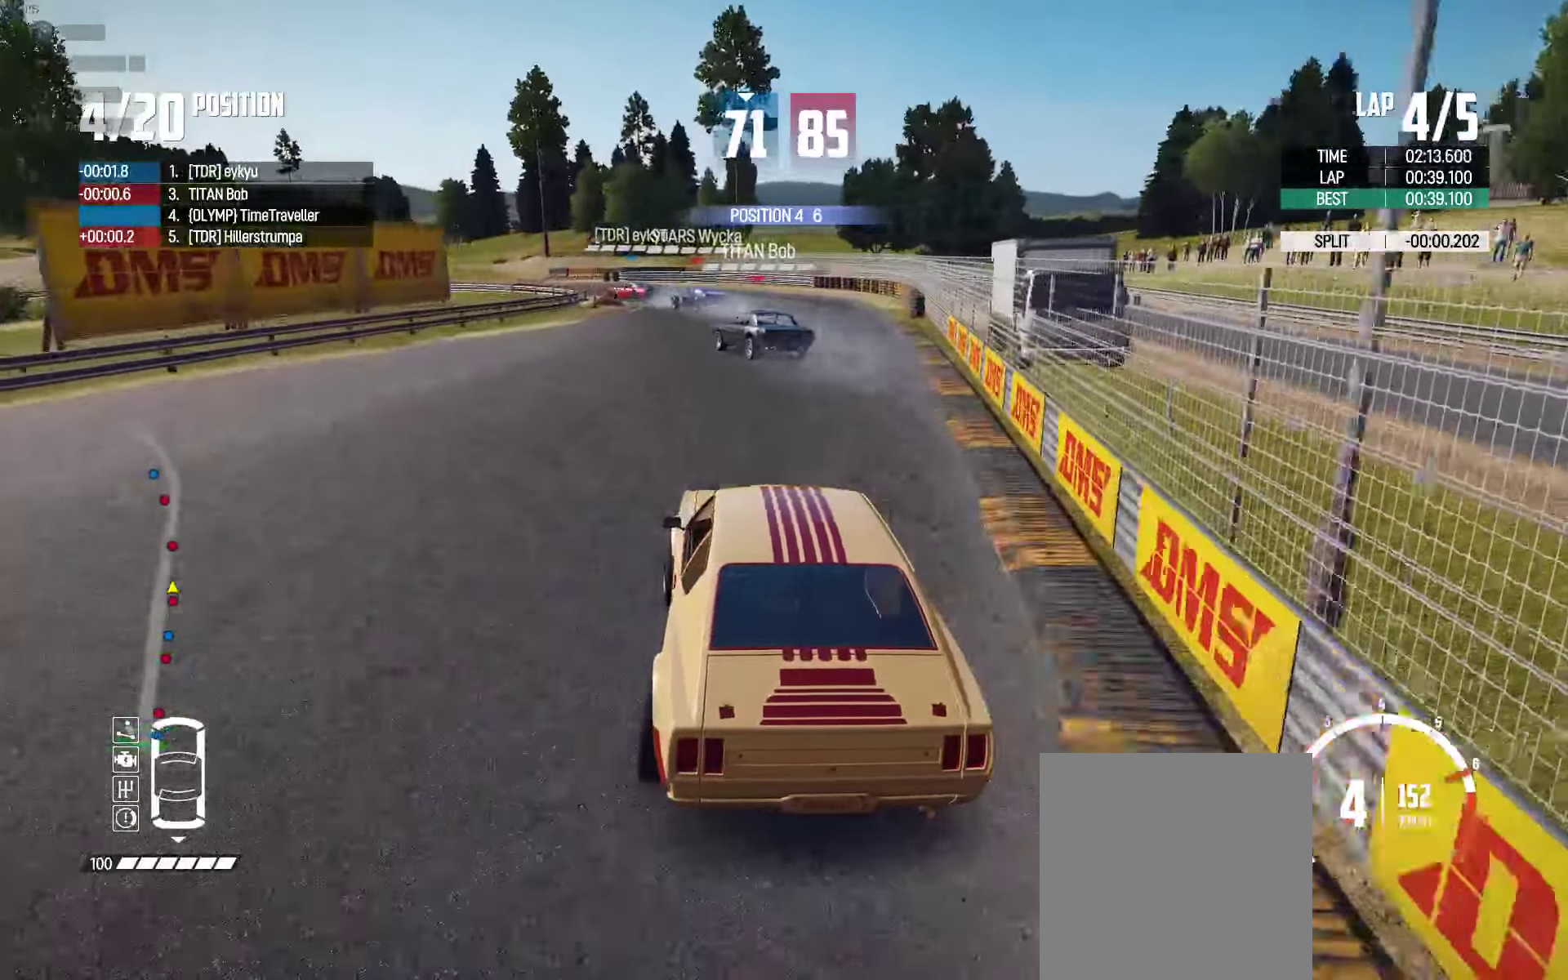
{"buttons": ["R2"], "left_stick": "up-left", "right_stick": "center", "events": [[33, "R2", "up"], [200, "R2", "down"], [333, "left_stick", "up-left"]]}
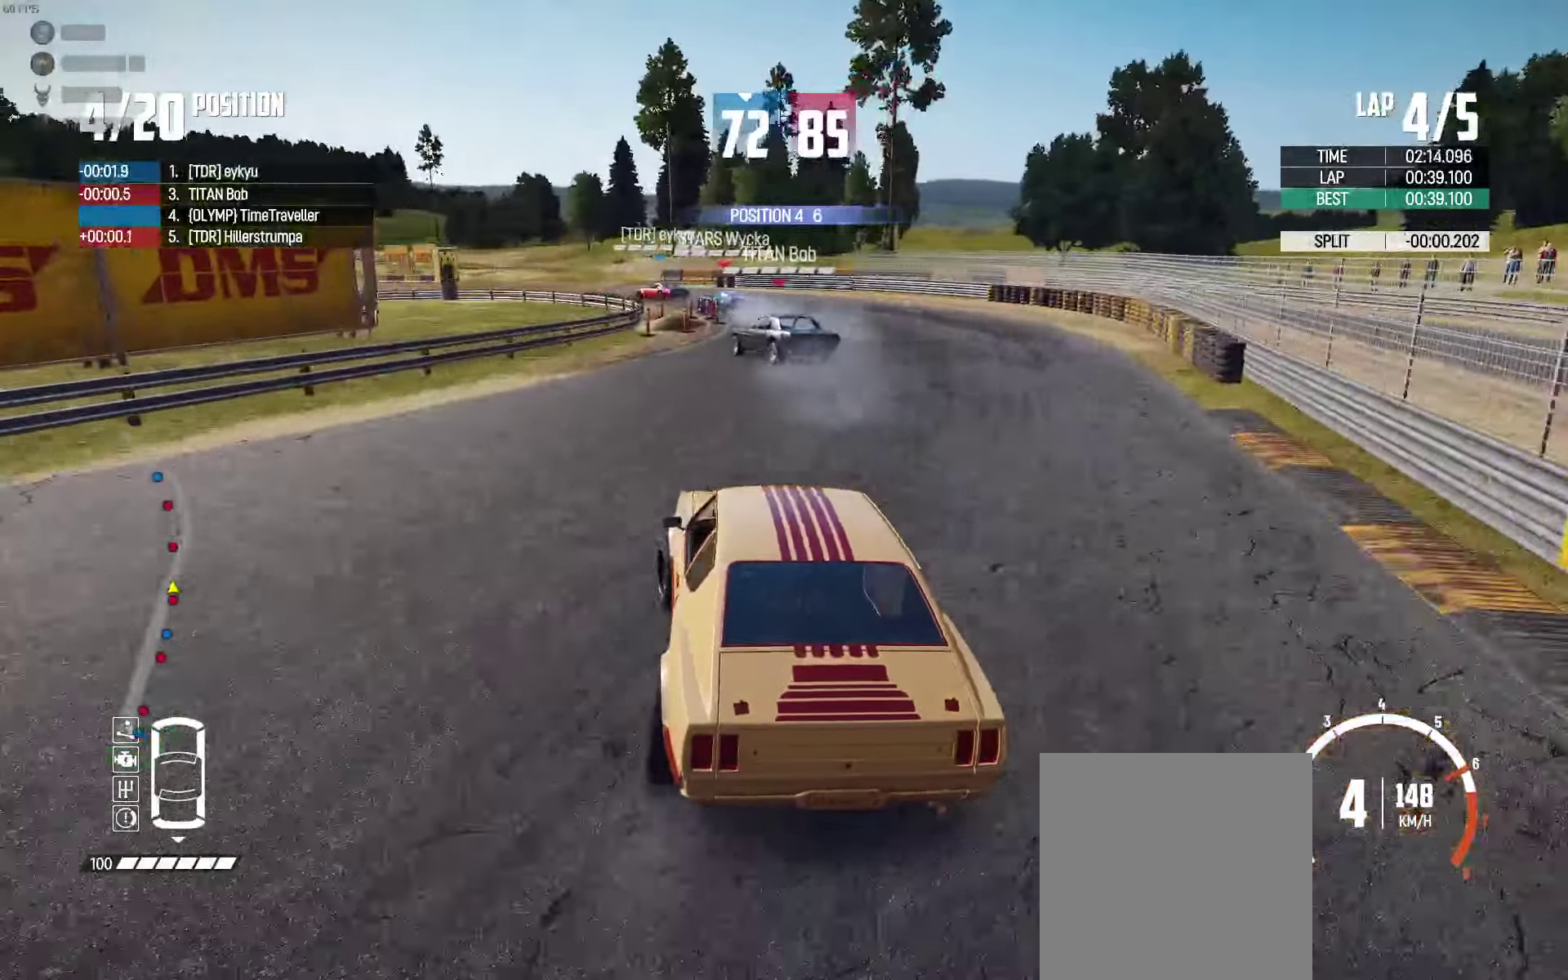
{"buttons": ["R2"], "left_stick": "up-left", "right_stick": "center", "events": [[350, "R2", "up"], [416, "R2", "down"]]}
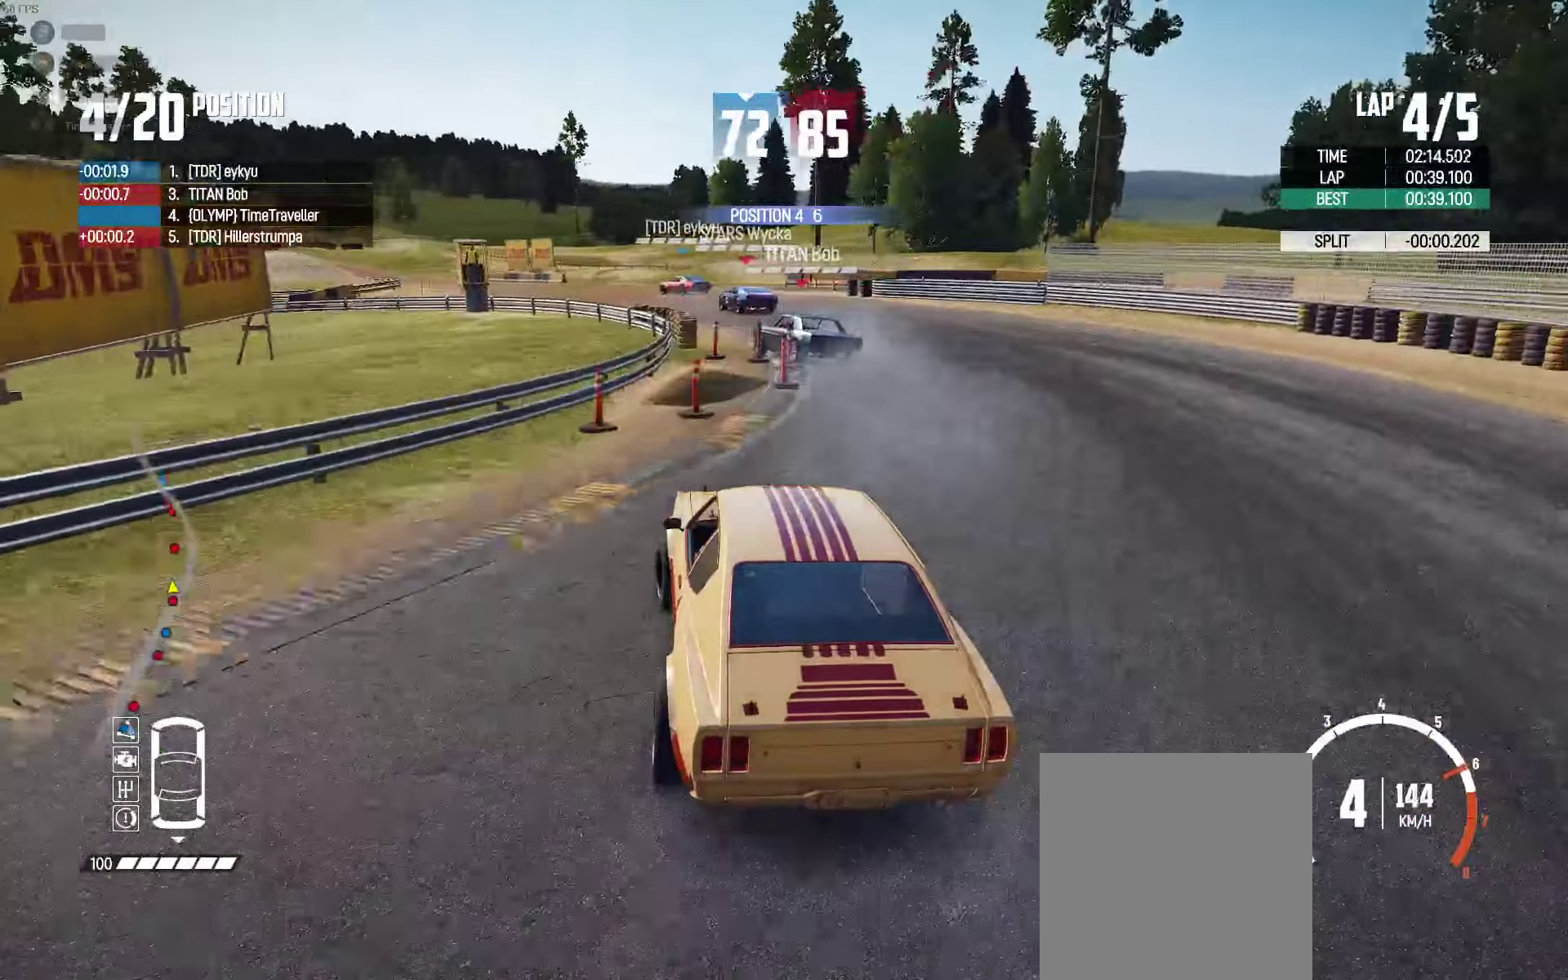
{"buttons": ["R2"], "left_stick": "up", "right_stick": "center", "events": [[83, "R2", "up"], [133, "R2", "down"], [250, "left_stick", "up"]]}